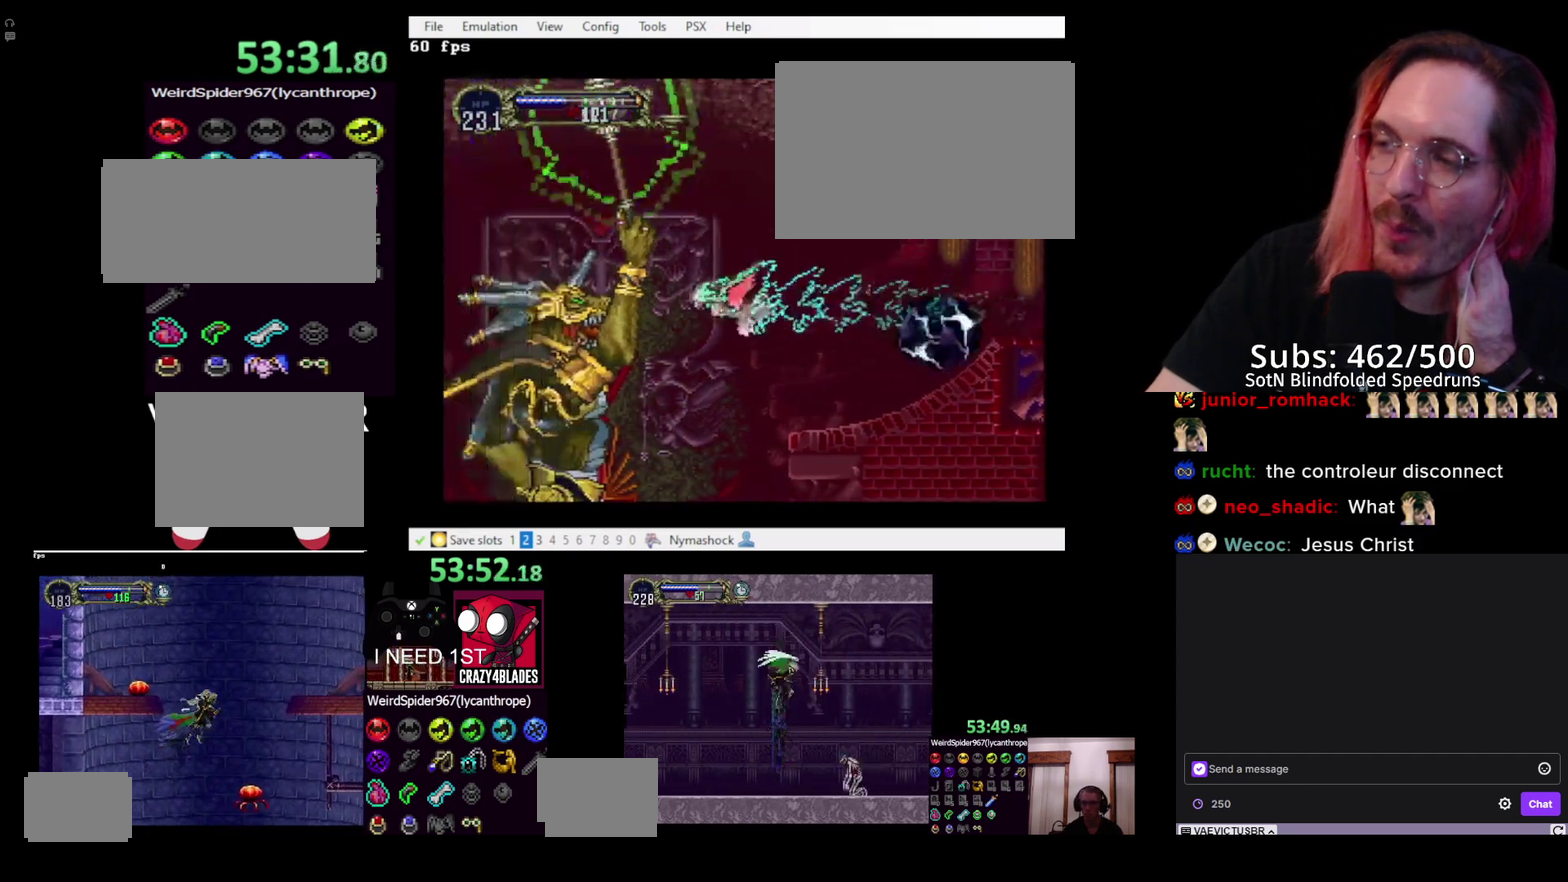
Gameplay with a controller (PlayStation layout); each line is a JSON object with the inputs held at the frame after it. "events" lists button and stick changes between this image and that frame as [ms after this image, input, new state], when the widget could be followed in between. Not read: L1 L3 R1 R3.
{"buttons": [], "left_stick": "center", "right_stick": "center", "events": [[333, "CROSS", "up"]]}
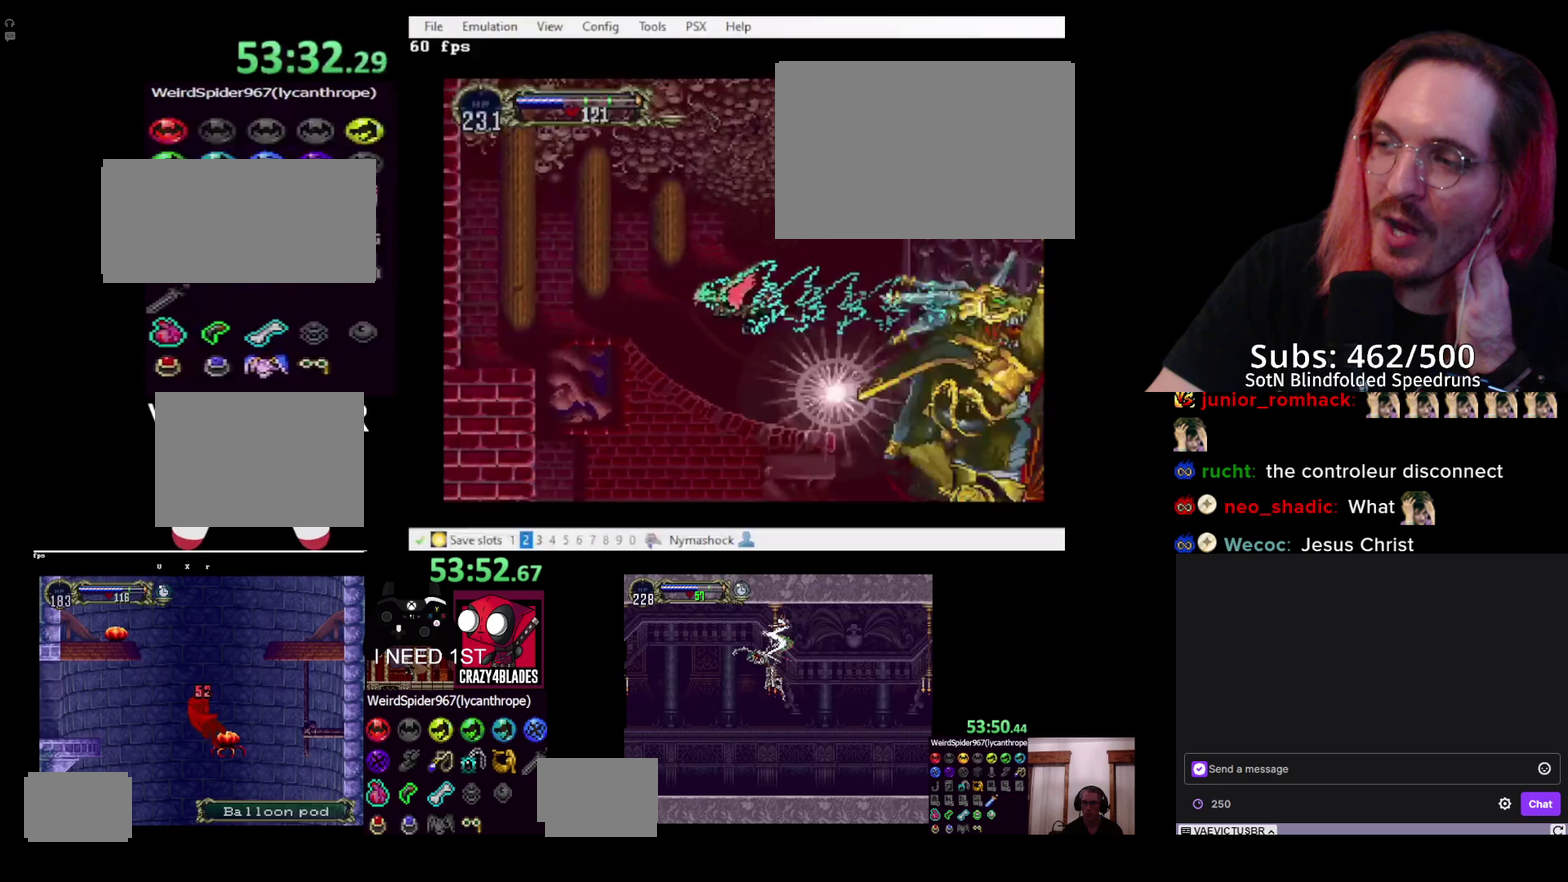
{"buttons": ["DPAD_LEFT"], "left_stick": "center", "right_stick": "center", "events": [[233, "DPAD_LEFT", "down"]]}
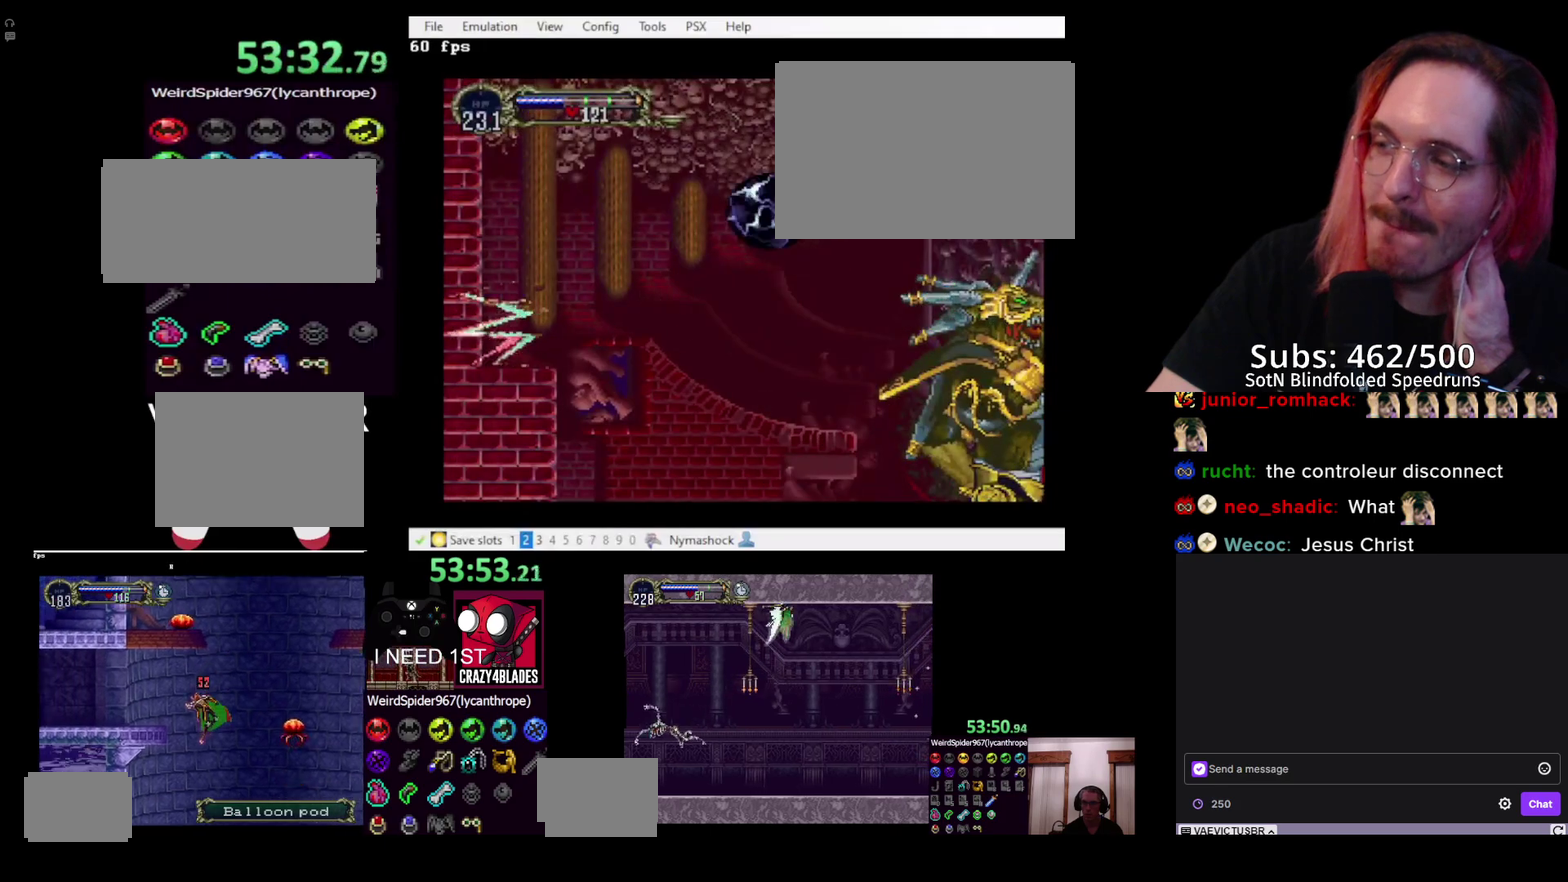
{"buttons": ["DPAD_LEFT"], "left_stick": "center", "right_stick": "center", "events": []}
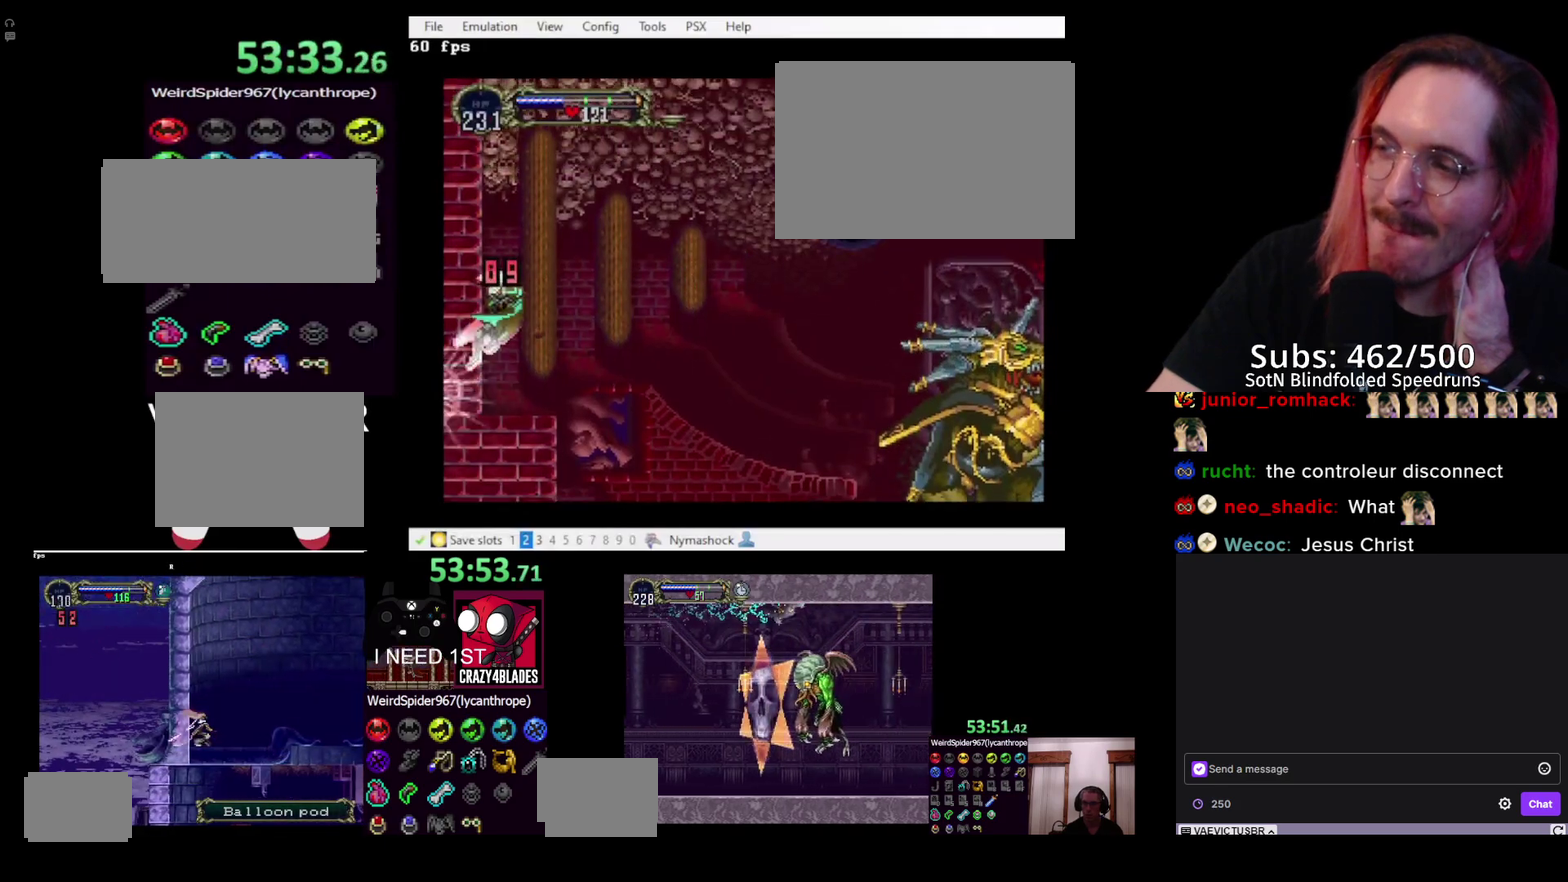
{"buttons": [], "left_stick": "center", "right_stick": "center", "events": [[233, "DPAD_LEFT", "up"]]}
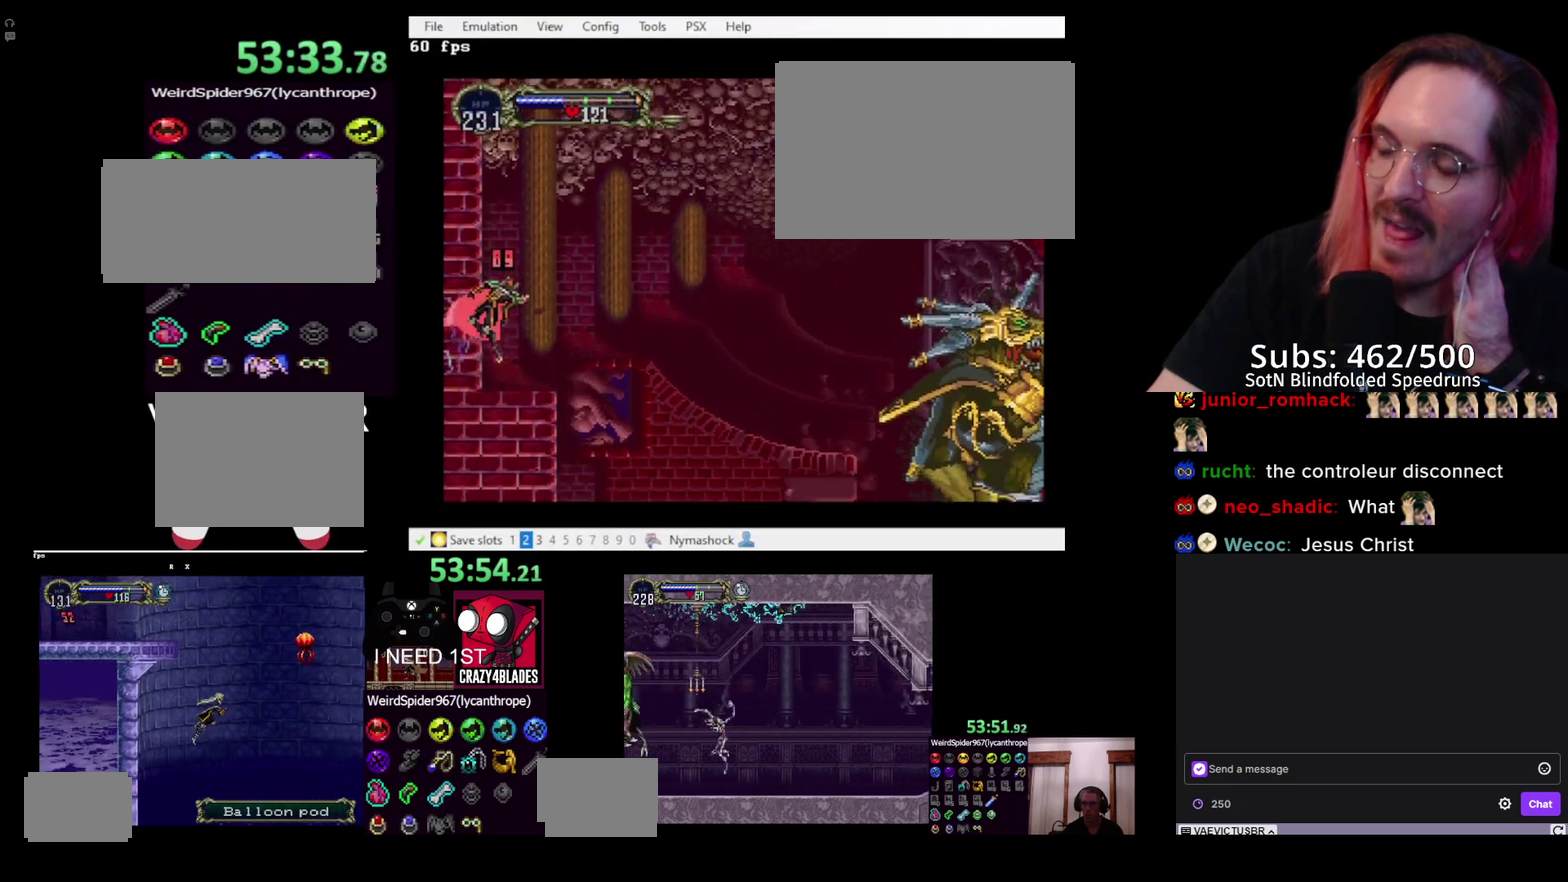
{"buttons": ["DPAD_RIGHT"], "left_stick": "center", "right_stick": "center", "events": [[50, "DPAD_RIGHT", "down"]]}
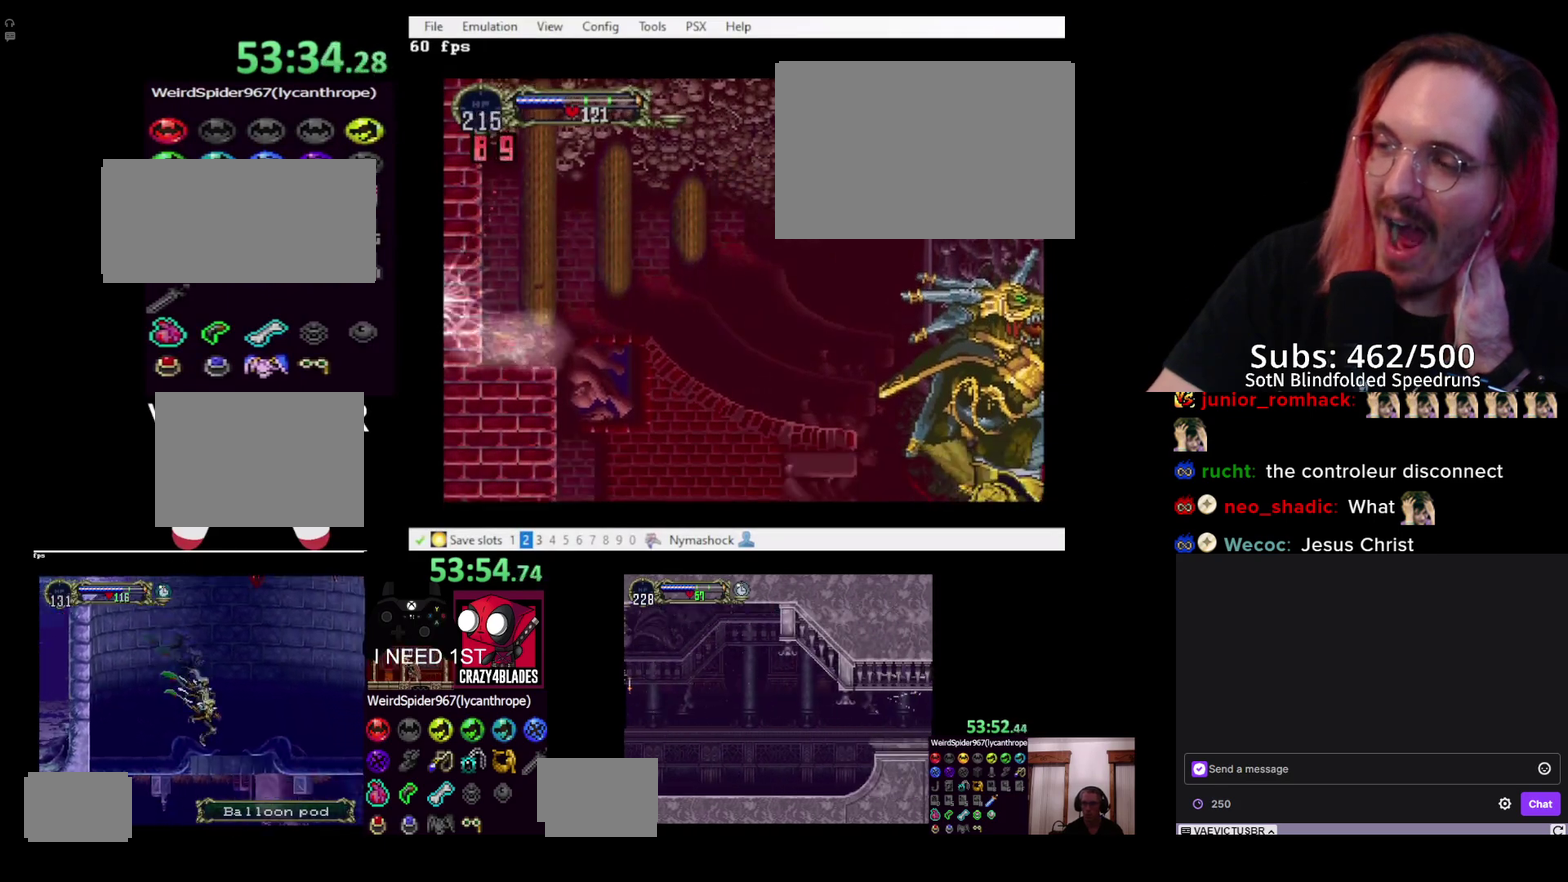
{"buttons": ["DPAD_DOWN", "DPAD_RIGHT"], "left_stick": "center", "right_stick": "center", "events": [[300, "DPAD_DOWN", "down"]]}
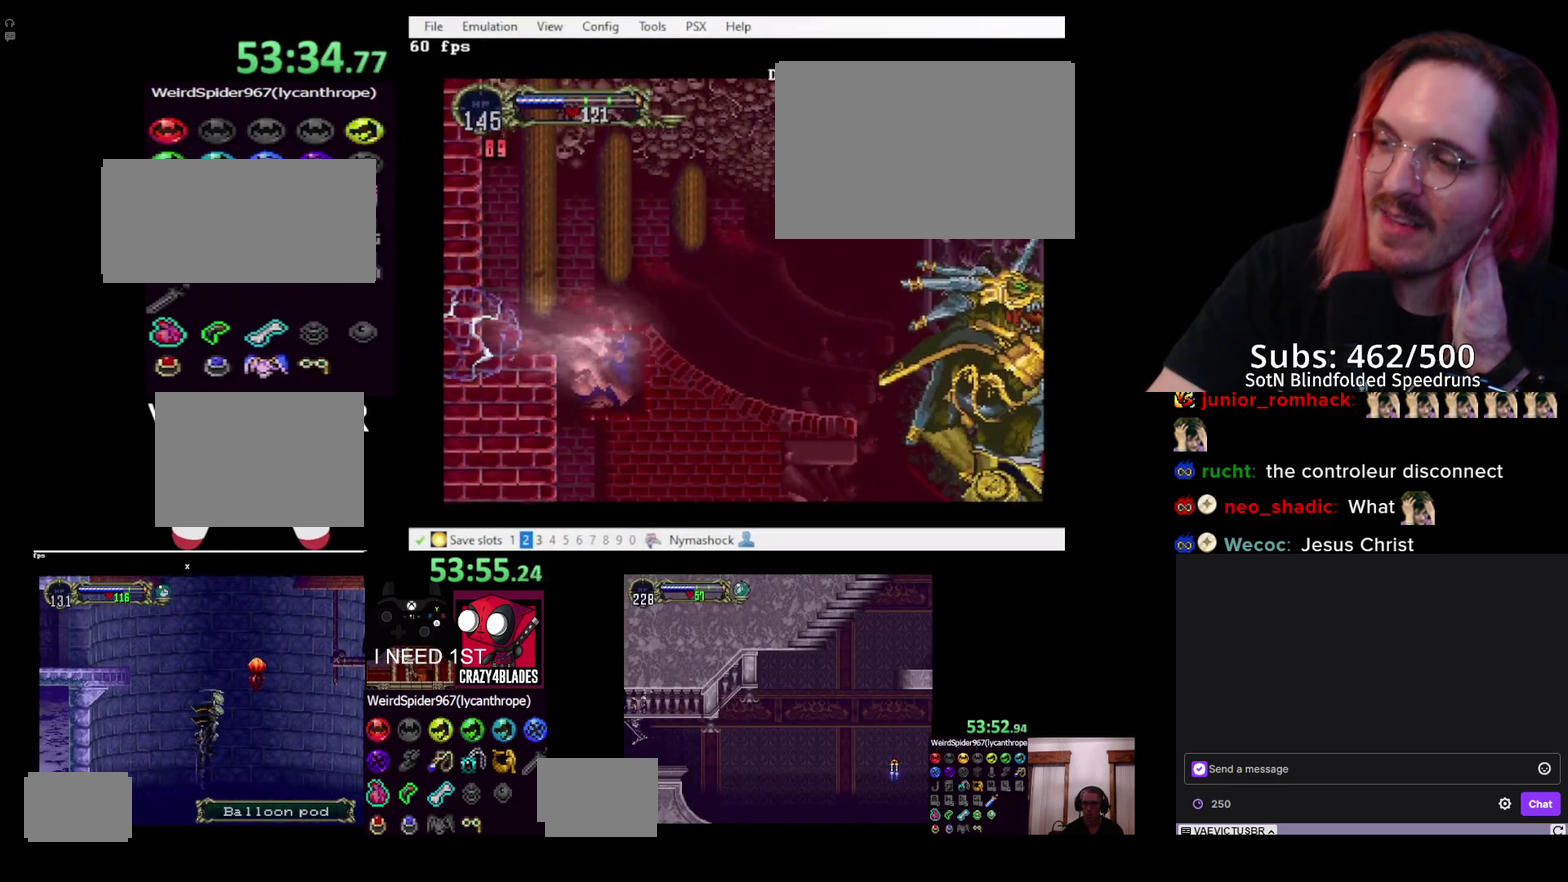
{"buttons": ["DPAD_DOWN"], "left_stick": "center", "right_stick": "center", "events": [[83, "DPAD_RIGHT", "up"]]}
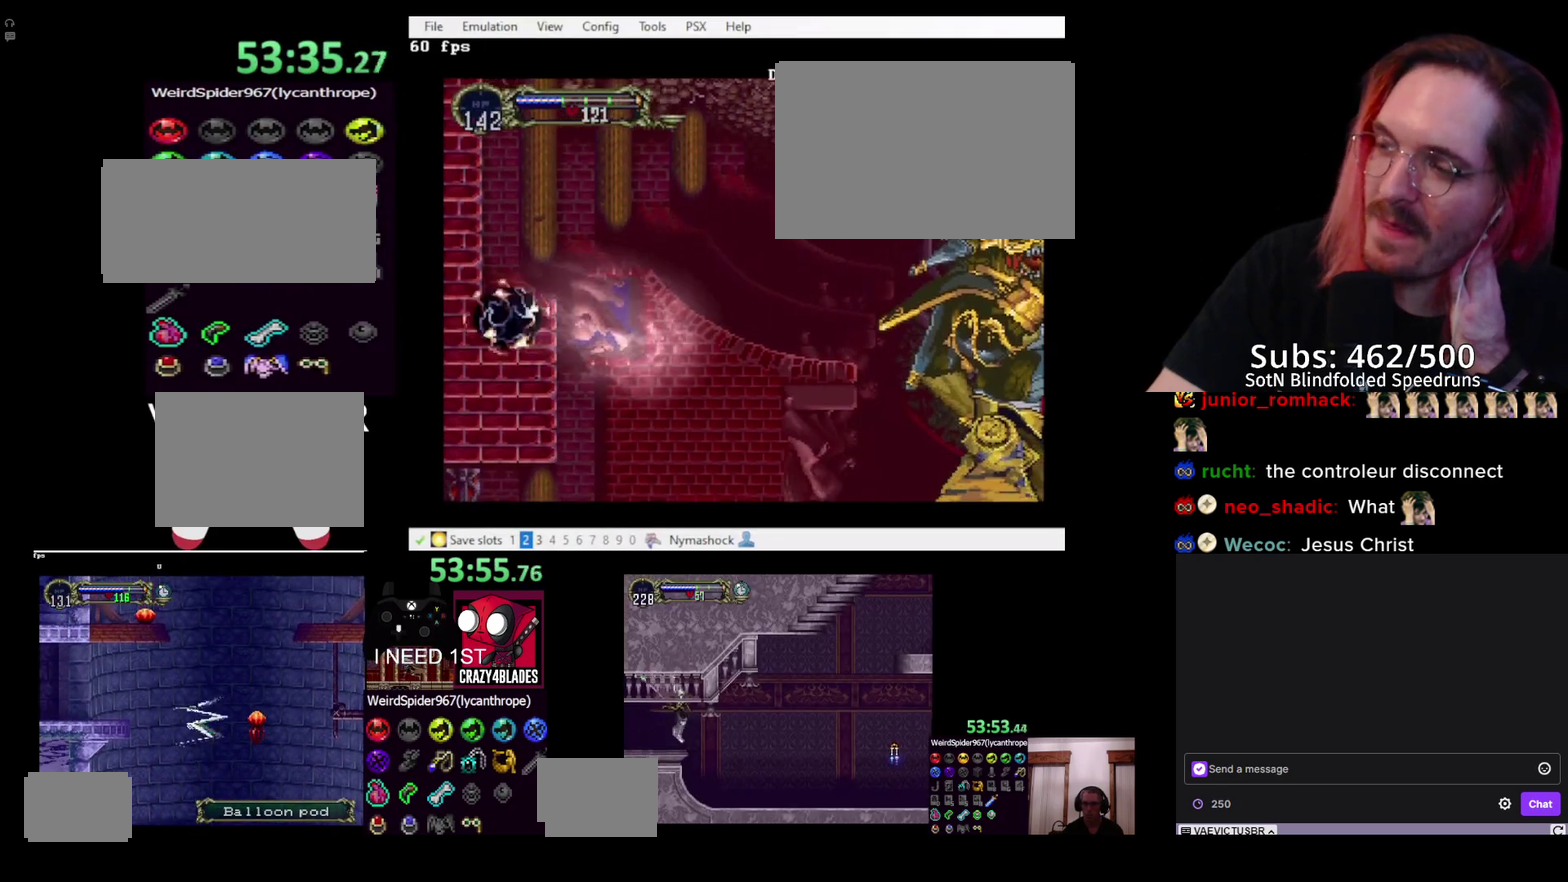
{"buttons": ["SQUARE", "DPAD_DOWN"], "left_stick": "center", "right_stick": "center", "events": [[300, "SQUARE", "down"], [383, "SQUARE", "up"], [450, "SQUARE", "down"]]}
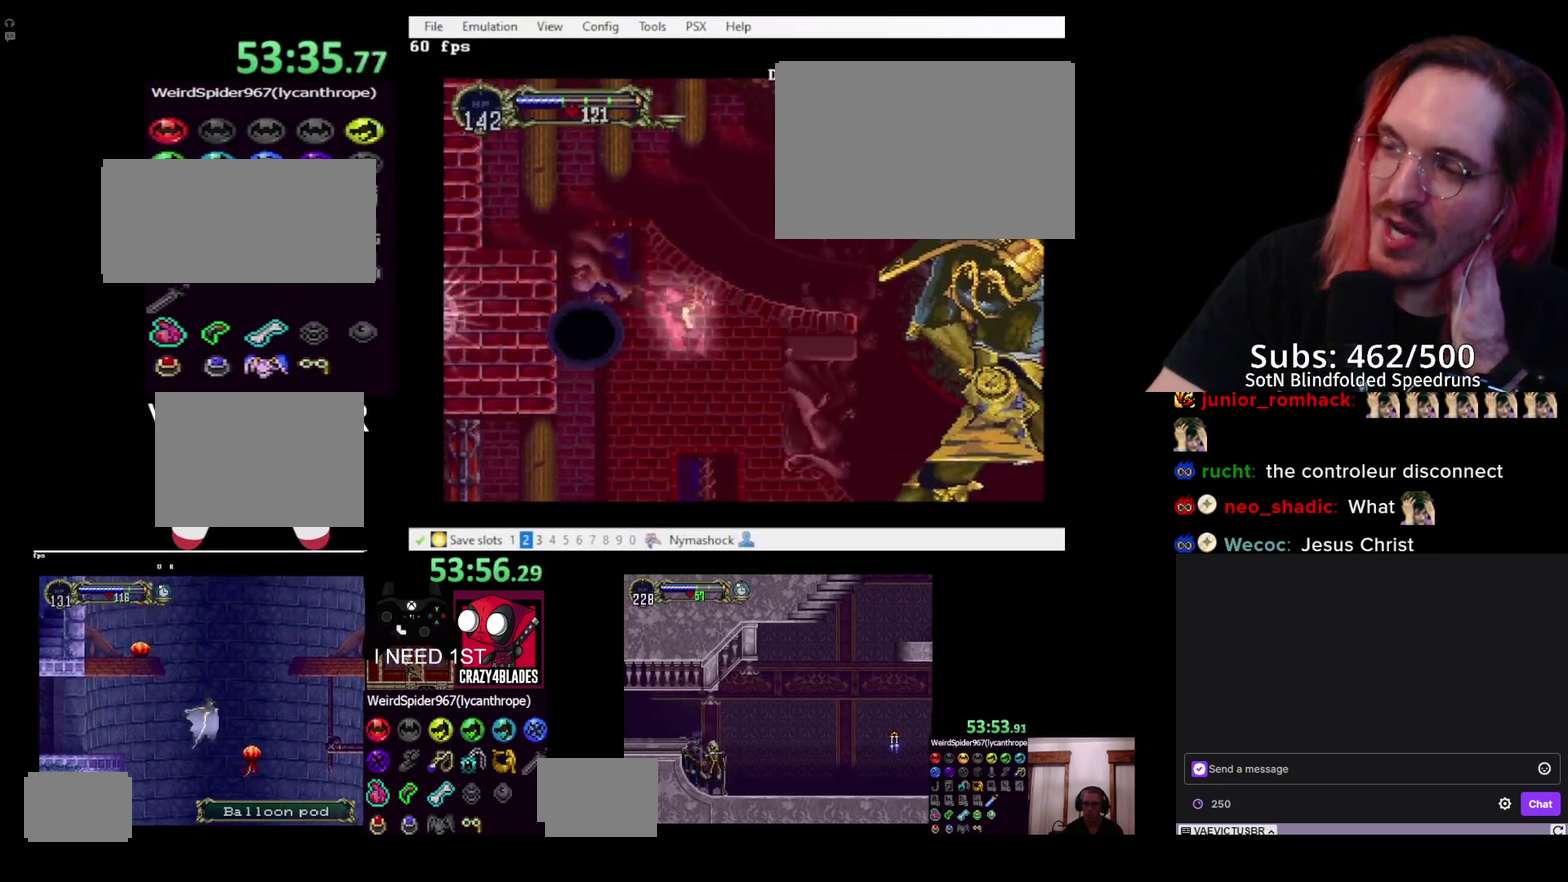
{"buttons": ["DPAD_RIGHT"], "left_stick": "center", "right_stick": "center", "events": [[33, "SQUARE", "up"], [83, "SQUARE", "down"], [133, "DPAD_DOWN", "up"], [133, "SQUARE", "up"], [217, "SQUARE", "down"], [300, "SQUARE", "up"], [433, "DPAD_RIGHT", "down"]]}
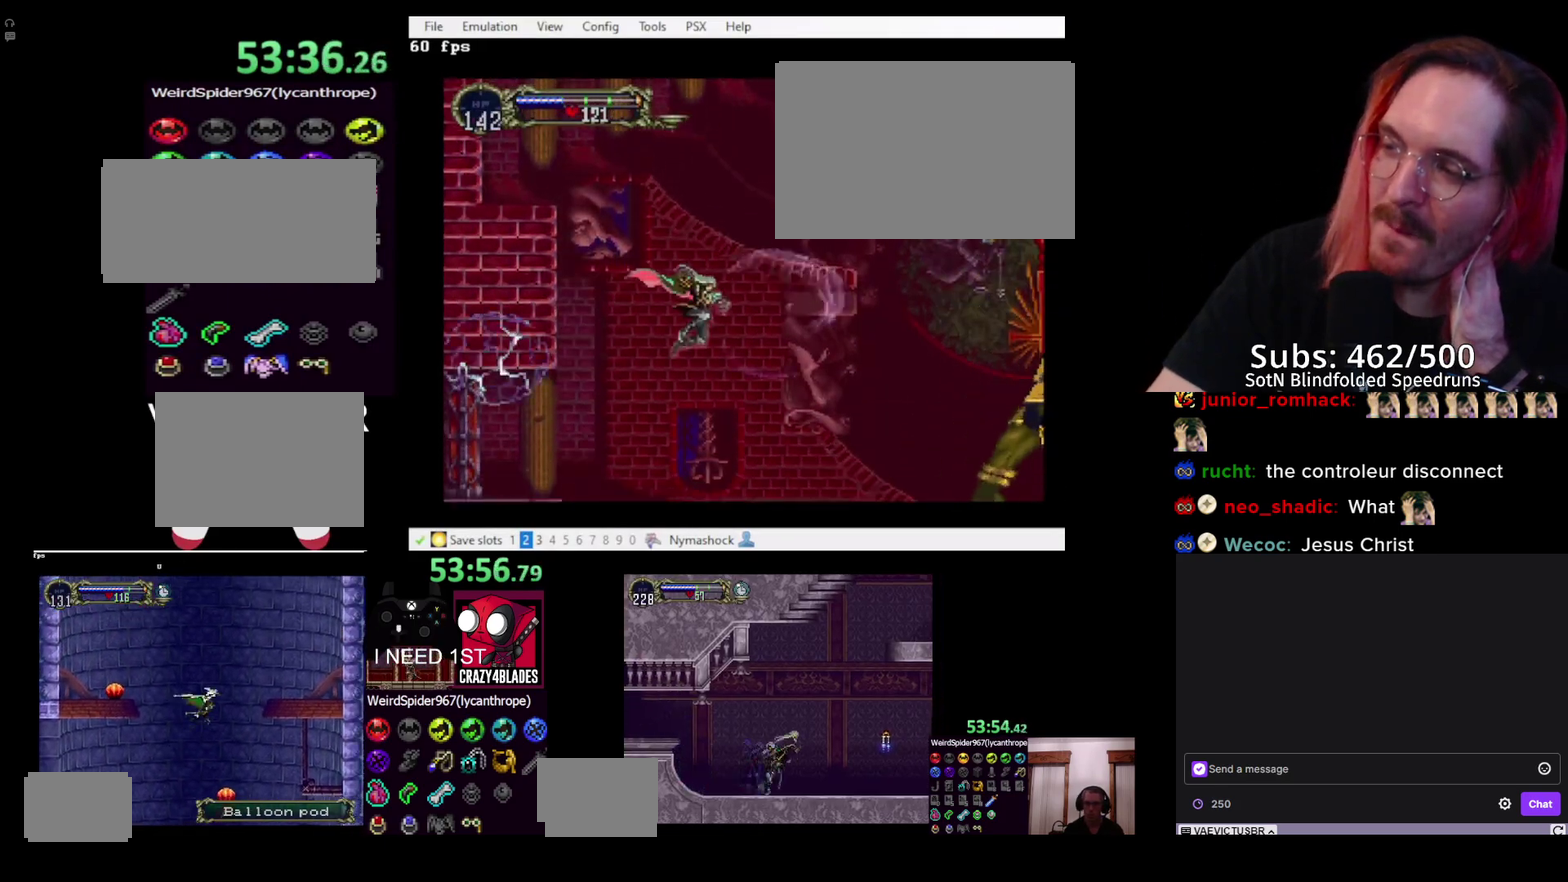
{"buttons": ["CROSS", "DPAD_RIGHT"], "left_stick": "center", "right_stick": "center", "events": [[400, "CROSS", "down"]]}
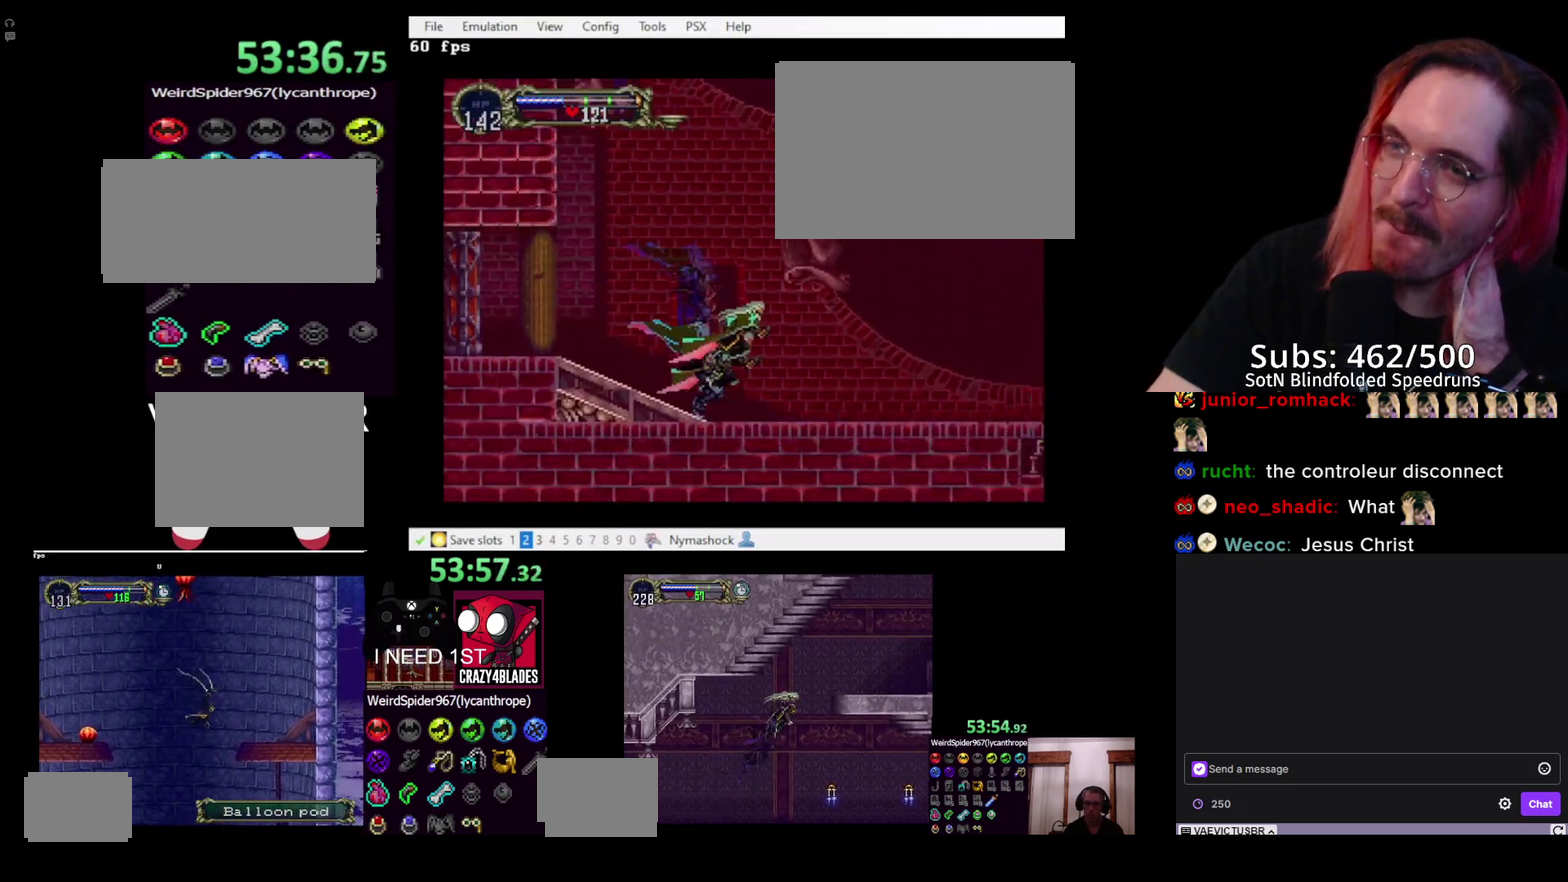
{"buttons": ["CIRCLE", "SQUARE", "DPAD_RIGHT"], "left_stick": "center", "right_stick": "center", "events": [[317, "CIRCLE", "down"], [317, "CROSS", "up"], [500, "SQUARE", "down"]]}
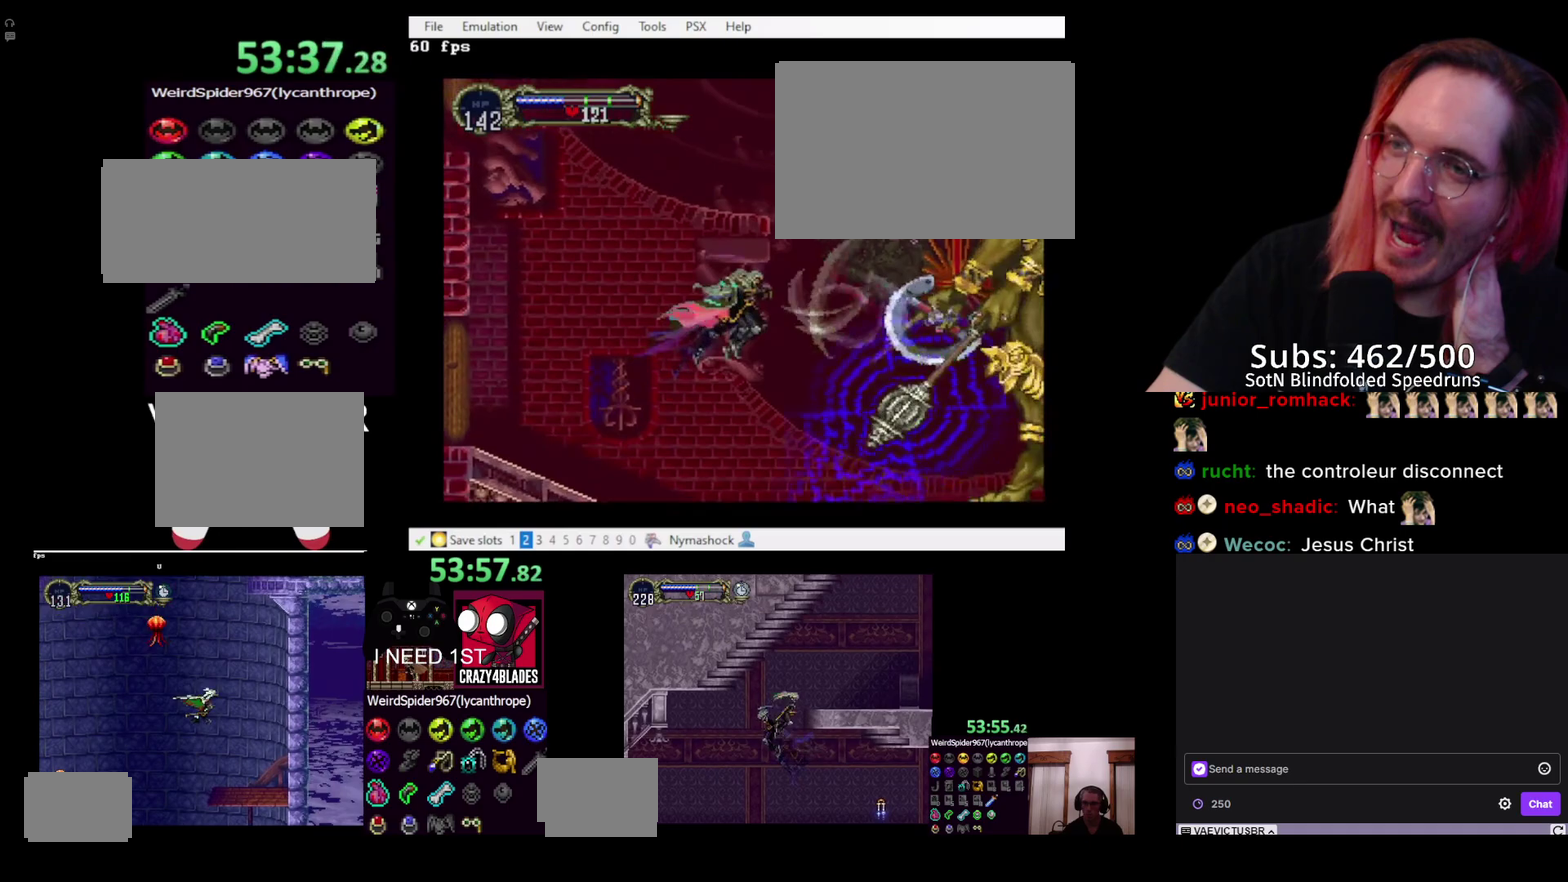
{"buttons": ["CIRCLE", "DPAD_RIGHT"], "left_stick": "center", "right_stick": "center", "events": [[50, "CIRCLE", "up"], [167, "CIRCLE", "down"], [200, "SQUARE", "up"], [267, "CIRCLE", "up"], [267, "SQUARE", "down"], [400, "CIRCLE", "down"], [433, "SQUARE", "up"]]}
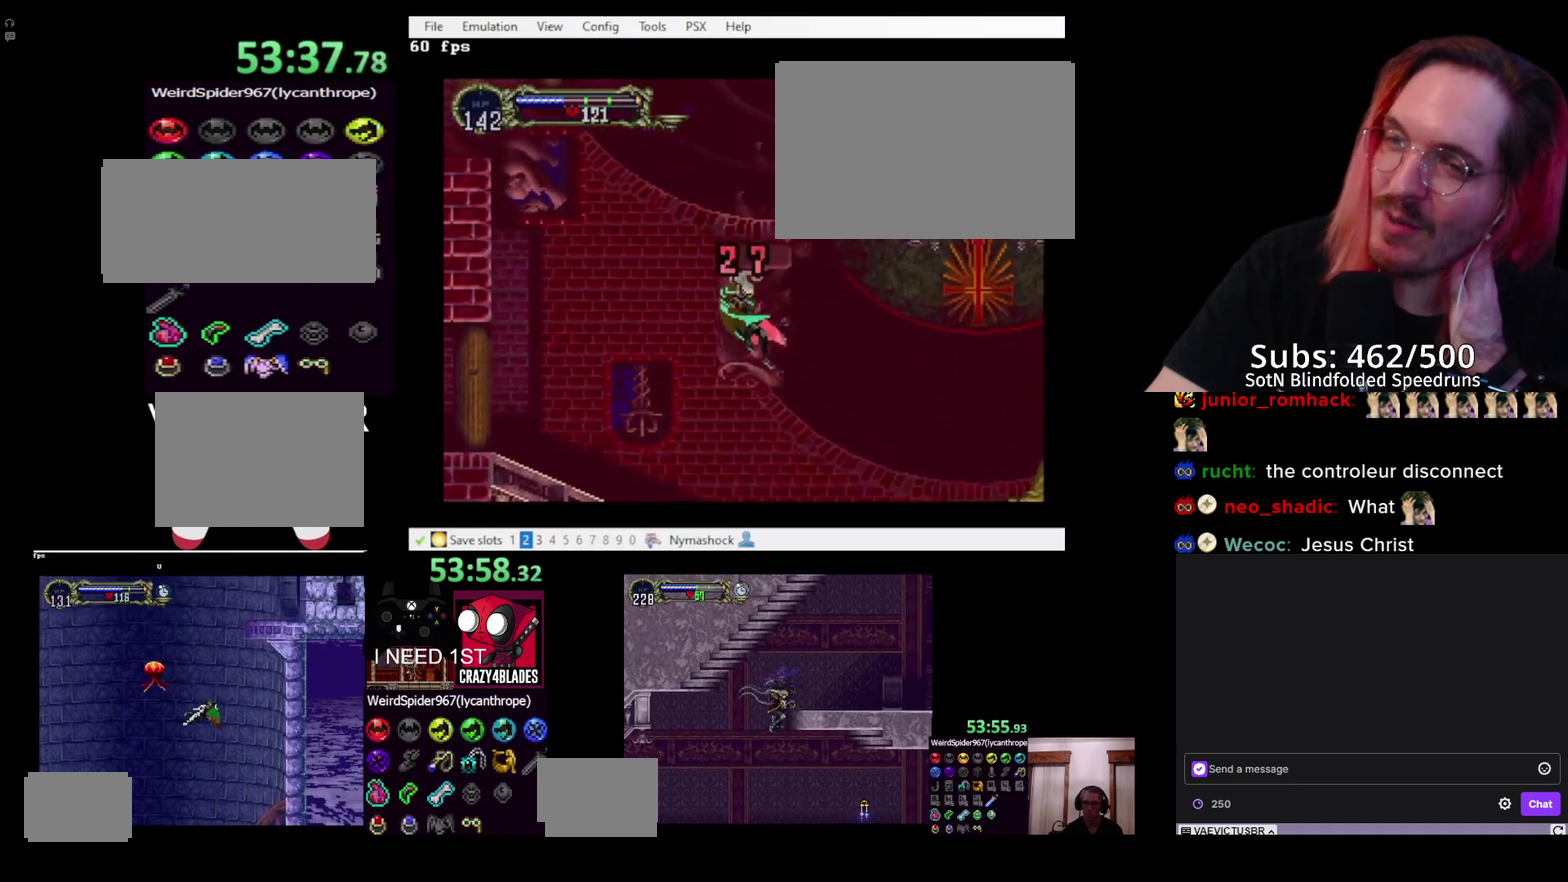
{"buttons": [], "left_stick": "center", "right_stick": "center", "events": [[17, "CIRCLE", "up"], [183, "DPAD_RIGHT", "up"]]}
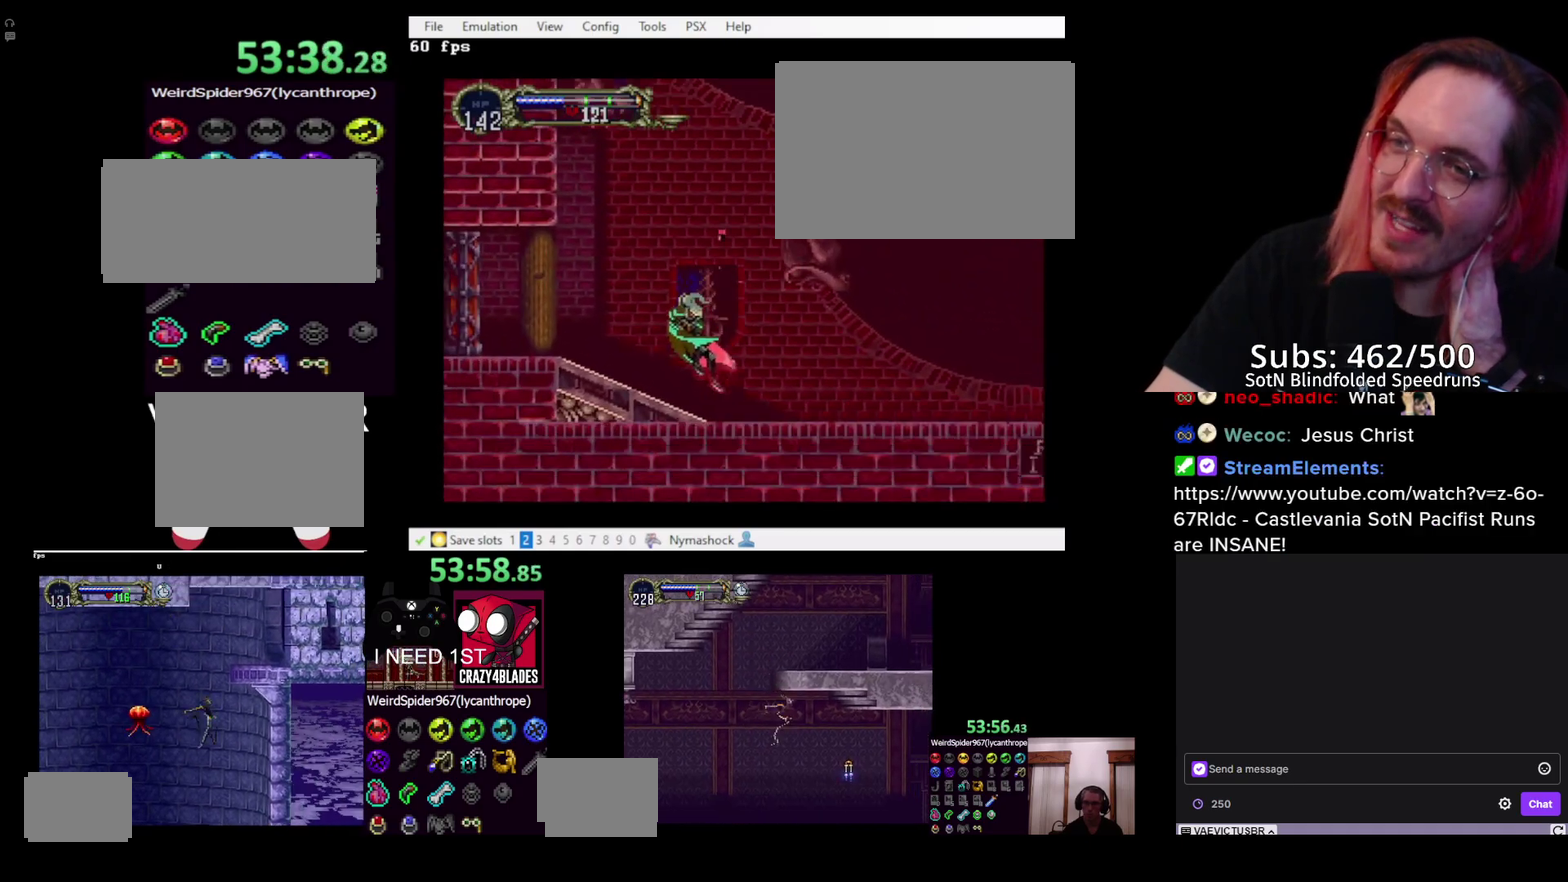
{"buttons": ["DPAD_UP", "DPAD_LEFT"], "left_stick": "center", "right_stick": "center", "events": [[117, "DPAD_LEFT", "down"], [117, "DPAD_UP", "down"], [133, "CROSS", "down"], [400, "CROSS", "up"]]}
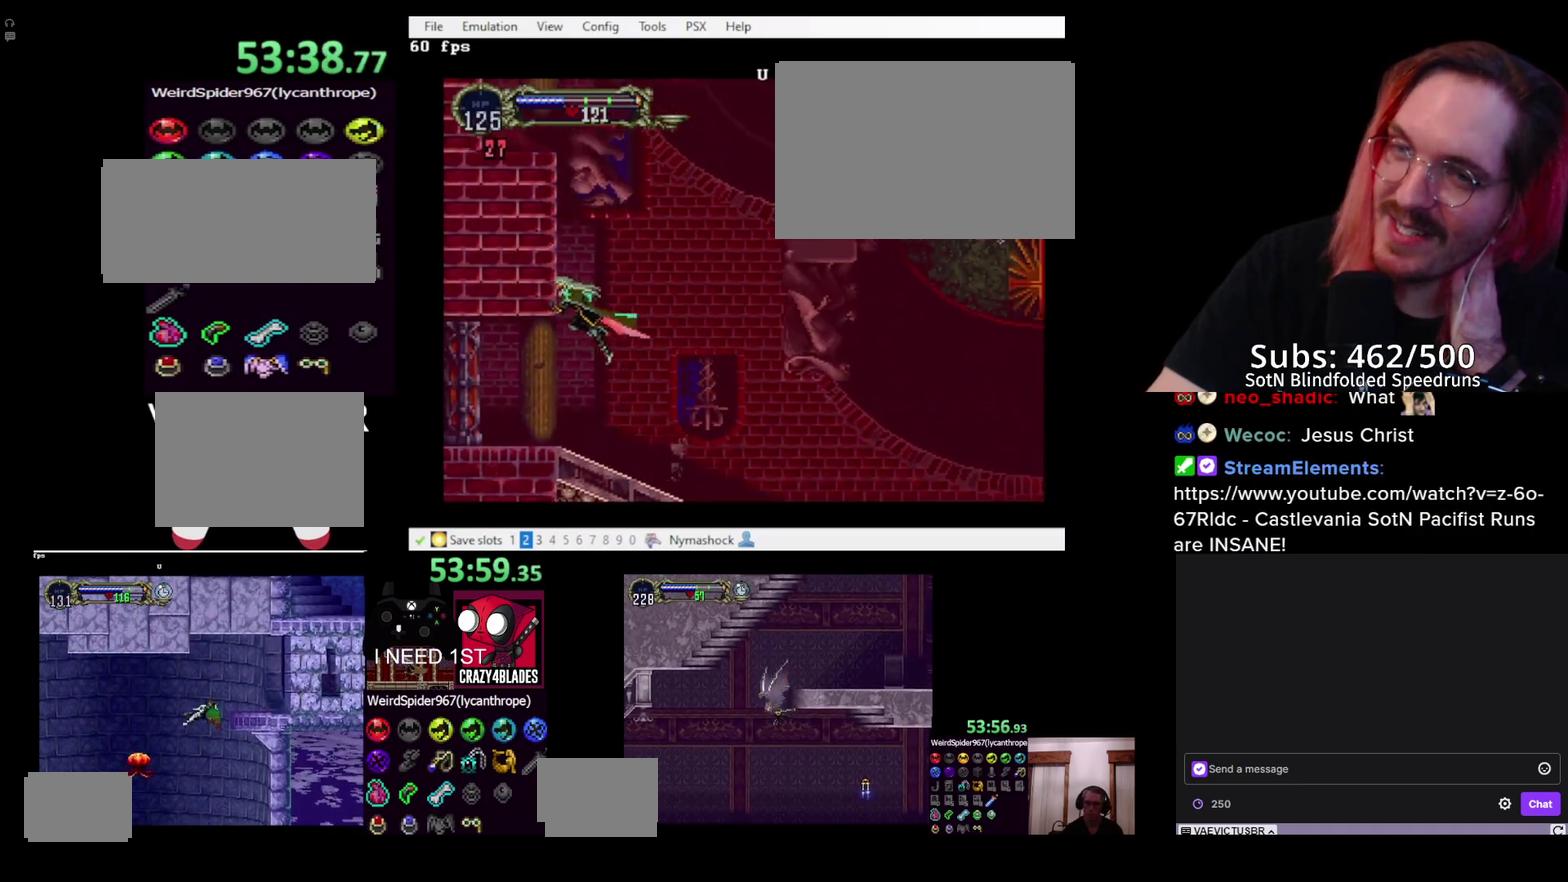
{"buttons": ["DPAD_RIGHT"], "left_stick": "center", "right_stick": "center", "events": [[50, "DPAD_LEFT", "up"], [133, "DPAD_UP", "up"], [183, "DPAD_UP", "down"], [233, "DPAD_UP", "up"], [383, "DPAD_RIGHT", "down"], [400, "DPAD_DOWN", "down"], [483, "DPAD_DOWN", "up"]]}
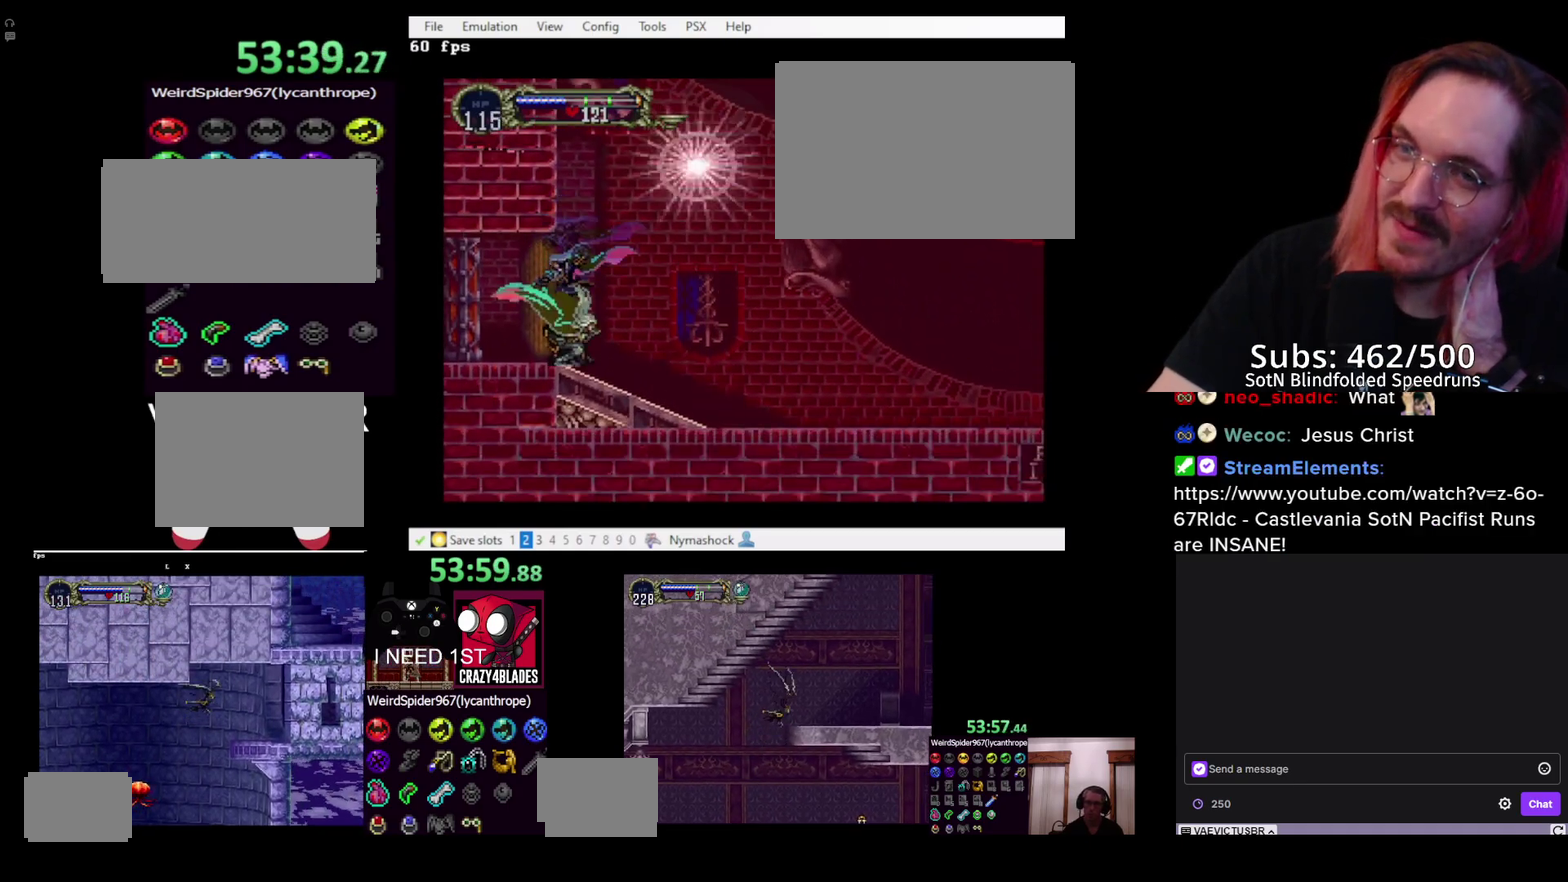
{"buttons": ["DPAD_RIGHT"], "left_stick": "center", "right_stick": "center", "events": []}
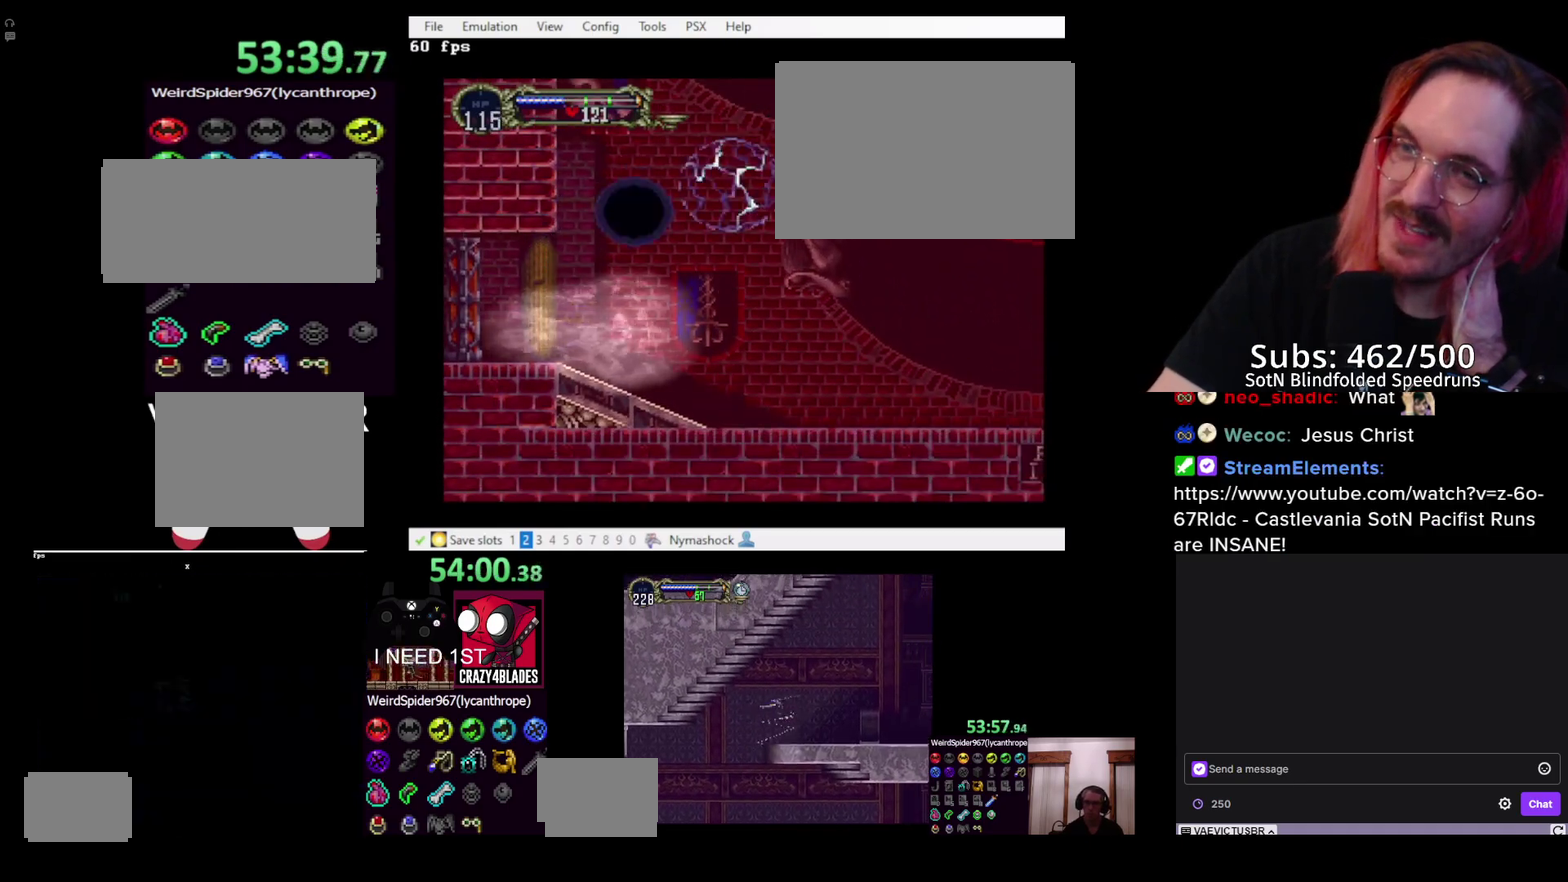
{"buttons": ["DPAD_DOWN", "DPAD_RIGHT"], "left_stick": "center", "right_stick": "center", "events": [[350, "DPAD_DOWN", "down"]]}
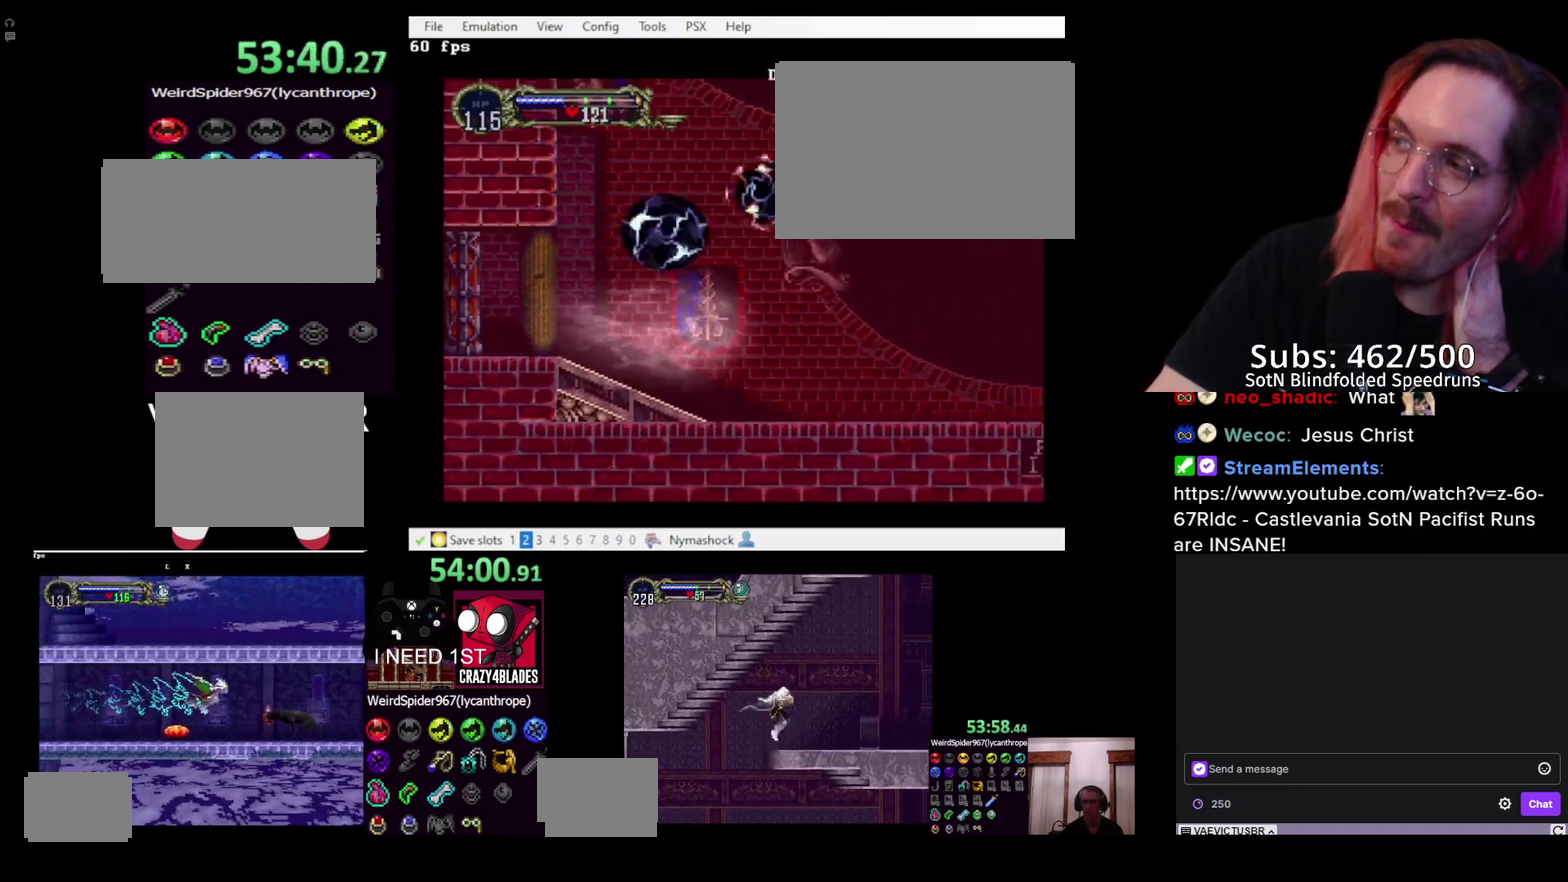
{"buttons": ["DPAD_RIGHT"], "left_stick": "center", "right_stick": "center", "events": [[217, "DPAD_DOWN", "up"]]}
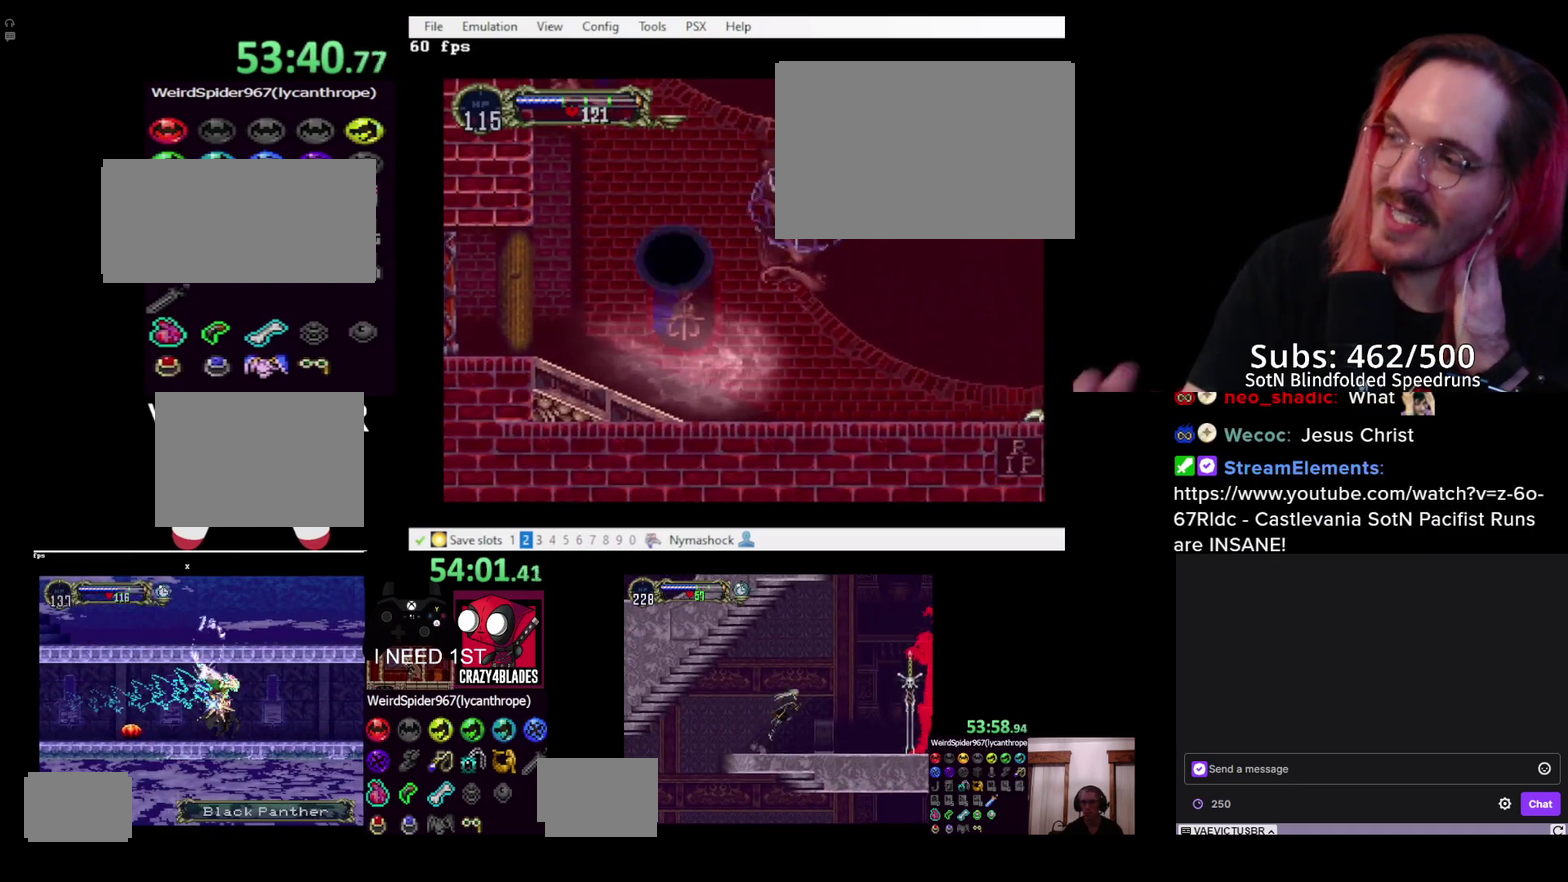
{"buttons": ["DPAD_RIGHT"], "left_stick": "center", "right_stick": "center", "events": []}
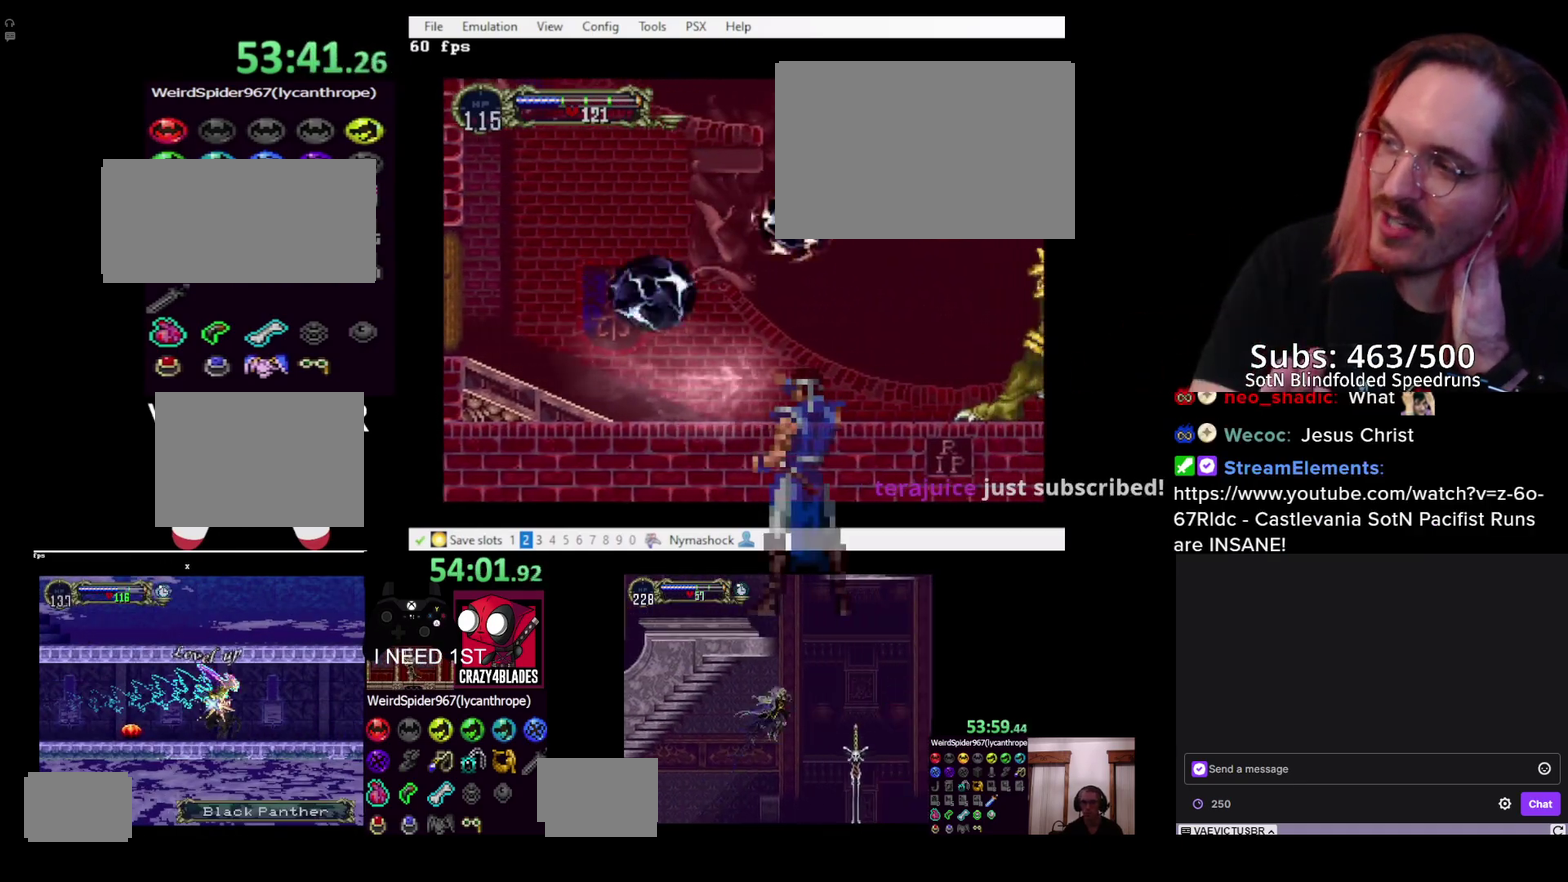
{"buttons": ["DPAD_RIGHT"], "left_stick": "center", "right_stick": "center", "events": []}
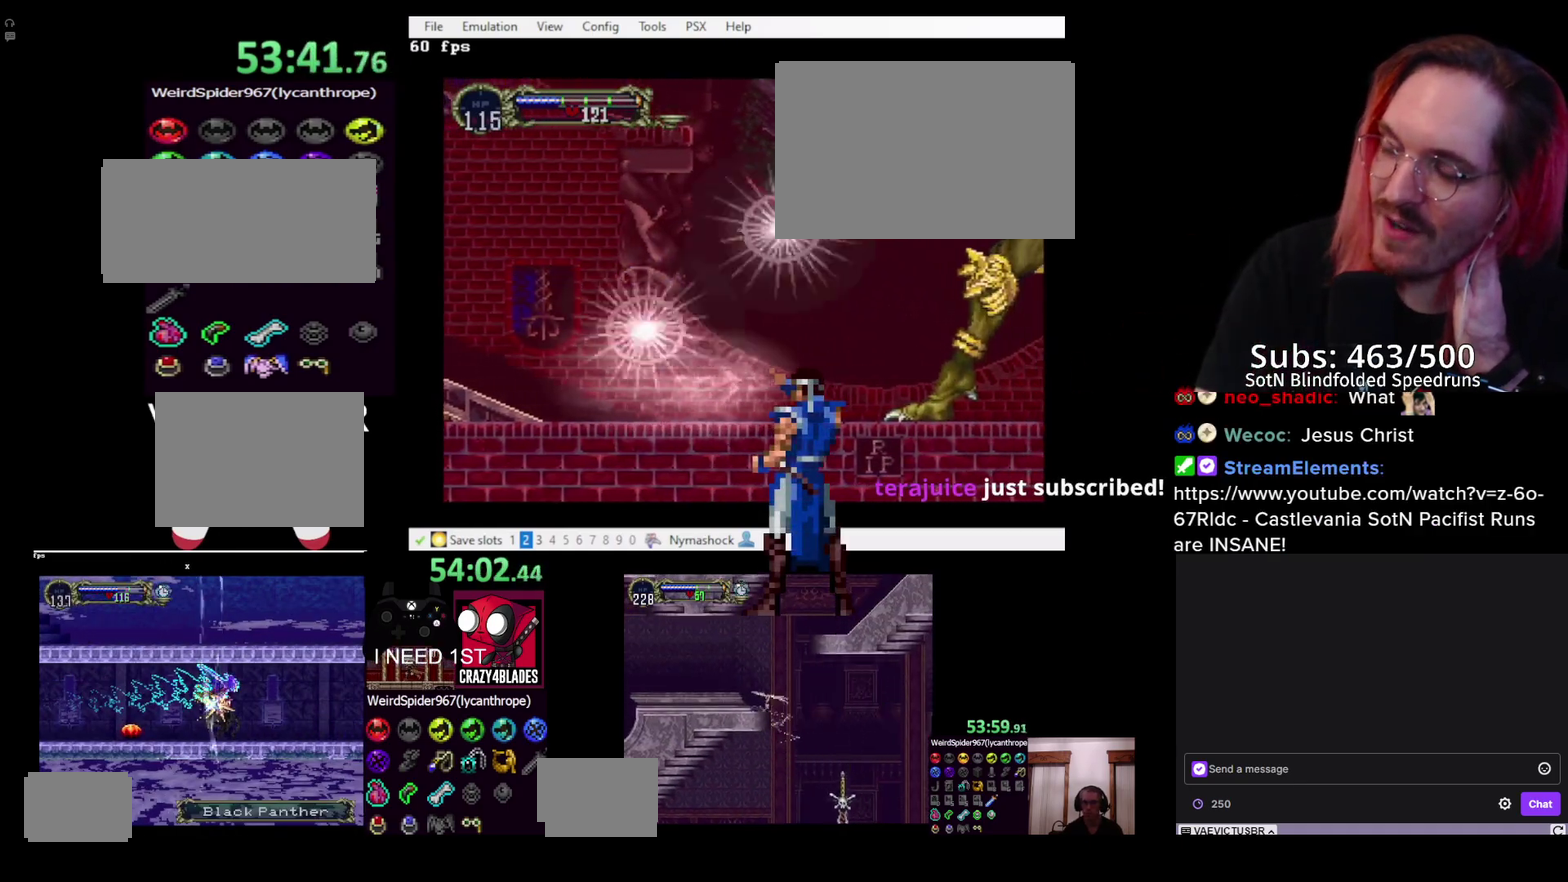
{"buttons": [], "left_stick": "center", "right_stick": "center", "events": [[200, "DPAD_RIGHT", "up"]]}
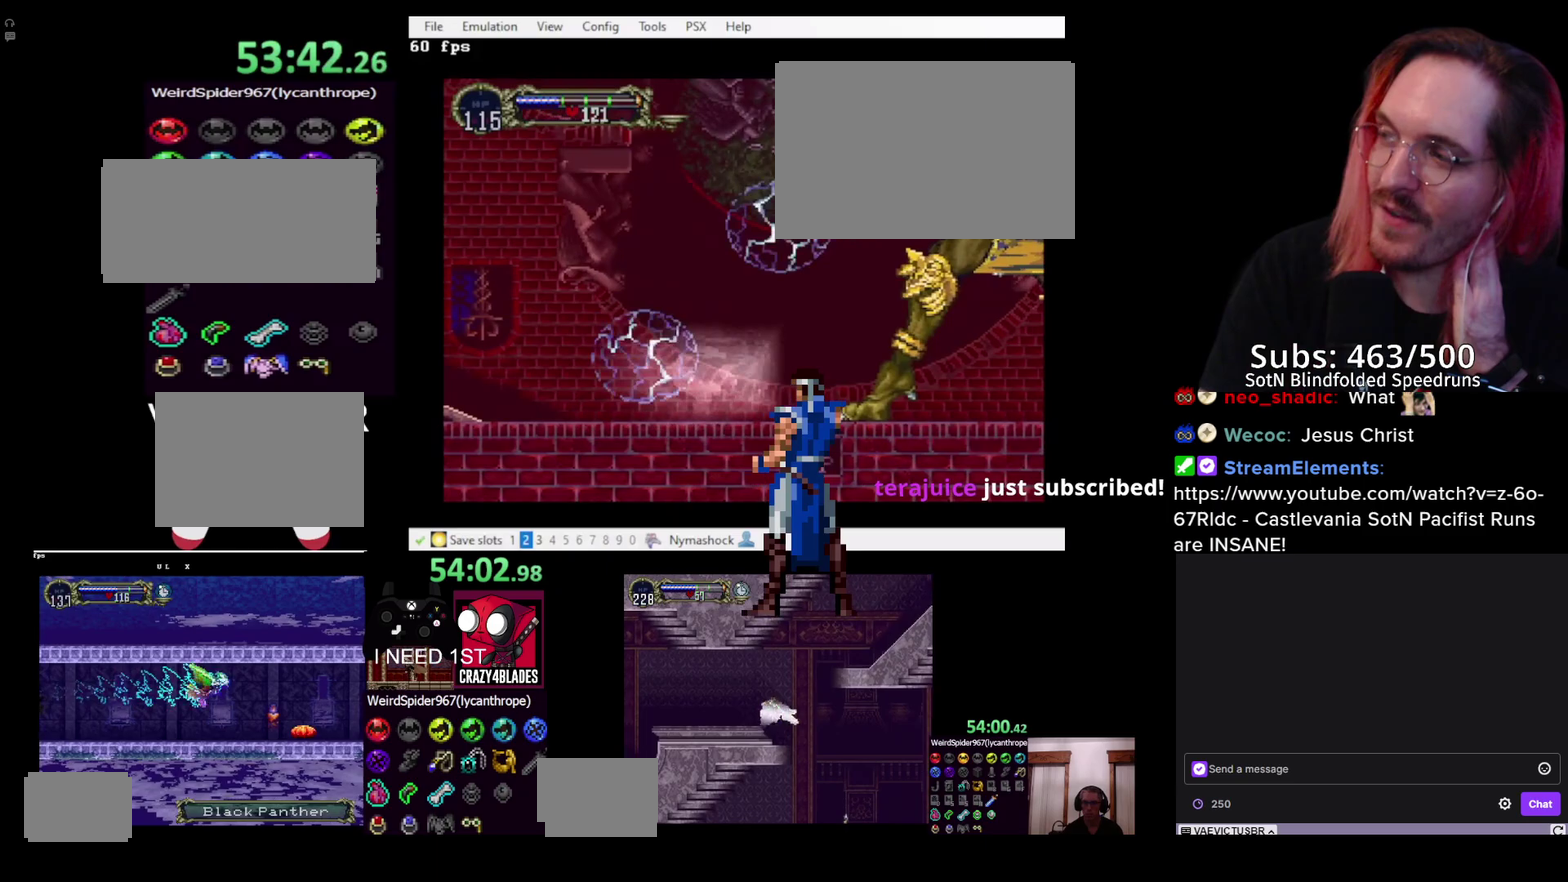
{"buttons": ["CIRCLE"], "left_stick": "center", "right_stick": "center", "events": [[117, "CIRCLE", "down"], [200, "CIRCLE", "up"], [233, "SQUARE", "down"], [267, "CIRCLE", "down"], [283, "SQUARE", "up"], [350, "CIRCLE", "up"], [383, "SQUARE", "down"], [433, "CIRCLE", "down"], [450, "SQUARE", "up"]]}
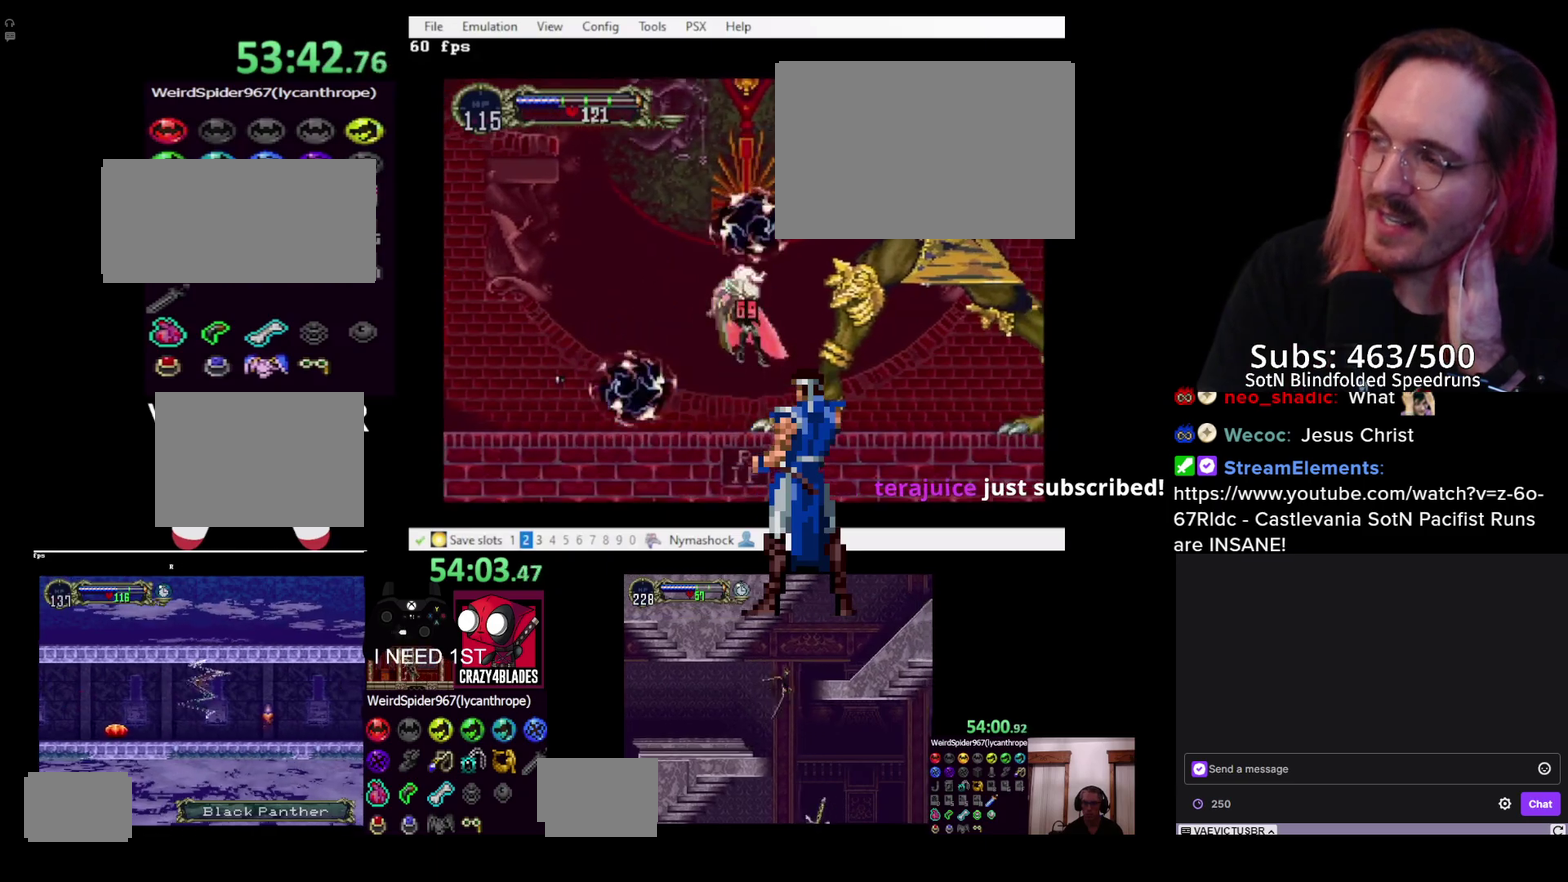
{"buttons": ["CIRCLE", "DPAD_DOWN", "DPAD_LEFT"], "left_stick": "center", "right_stick": "center", "events": [[17, "CIRCLE", "up"], [33, "SQUARE", "down"], [100, "CIRCLE", "down"], [133, "SQUARE", "up"], [200, "CIRCLE", "up"], [217, "SQUARE", "down"], [283, "CIRCLE", "down"], [300, "SQUARE", "up"], [350, "CIRCLE", "up"], [367, "SQUARE", "down"], [433, "CIRCLE", "down"], [450, "DPAD_LEFT", "down"], [450, "SQUARE", "up"], [467, "DPAD_DOWN", "down"]]}
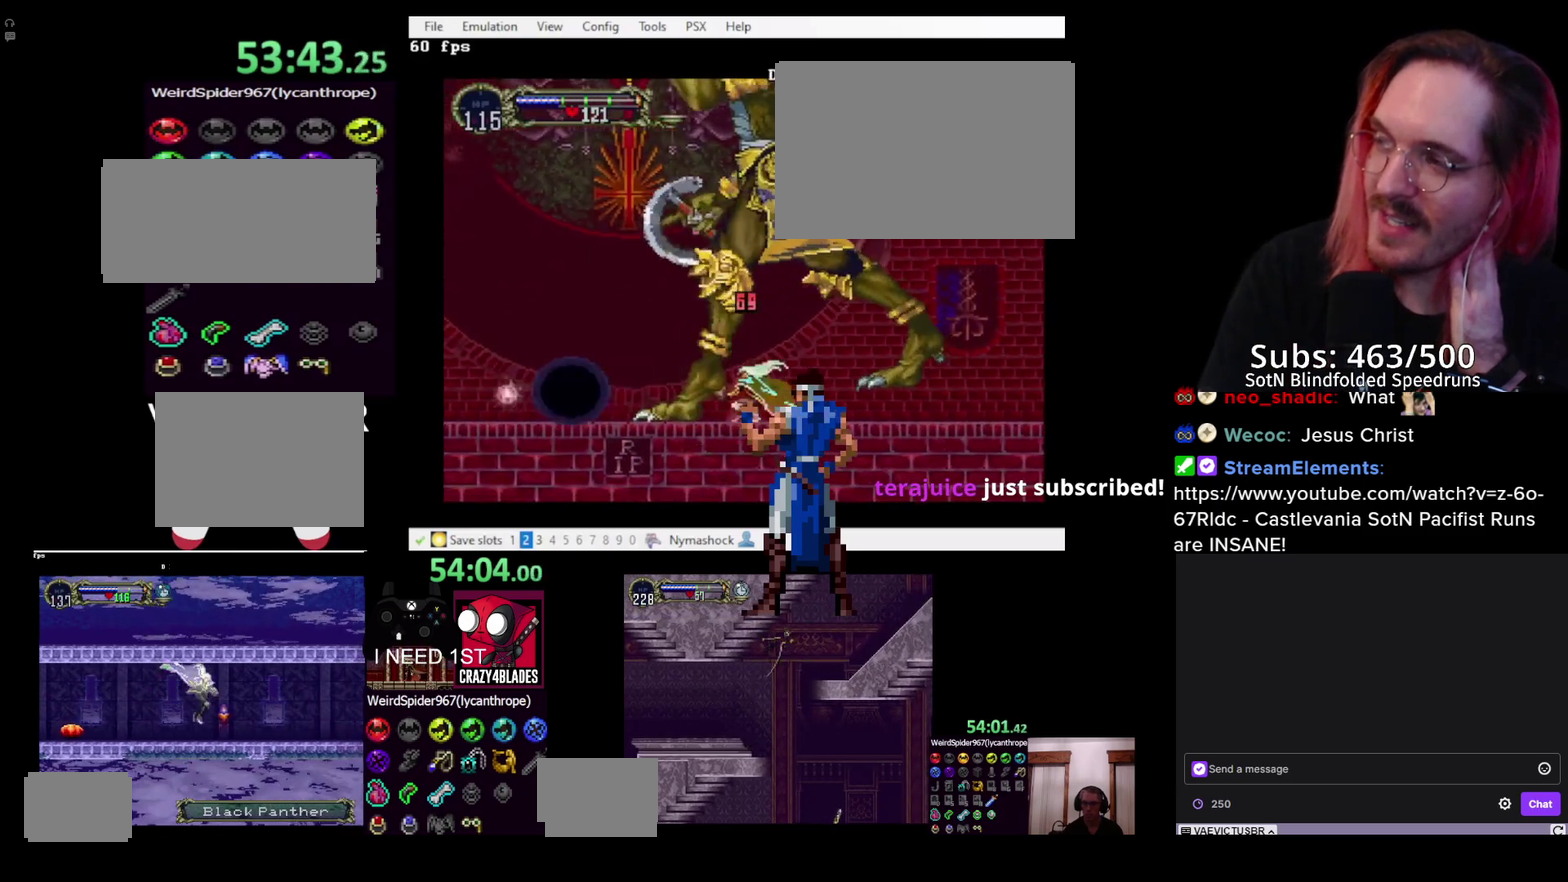
{"buttons": ["CIRCLE", "SQUARE", "DPAD_DOWN", "DPAD_LEFT"], "left_stick": "center", "right_stick": "center", "events": [[17, "CIRCLE", "up"], [17, "SQUARE", "down"], [67, "CIRCLE", "down"], [100, "SQUARE", "up"], [133, "CIRCLE", "up"], [183, "SQUARE", "down"], [200, "CIRCLE", "down"], [233, "SQUARE", "up"], [283, "CIRCLE", "up"], [300, "SQUARE", "down"], [367, "CIRCLE", "down"], [383, "SQUARE", "up"], [433, "CIRCLE", "up"], [450, "SQUARE", "down"], [483, "CIRCLE", "down"]]}
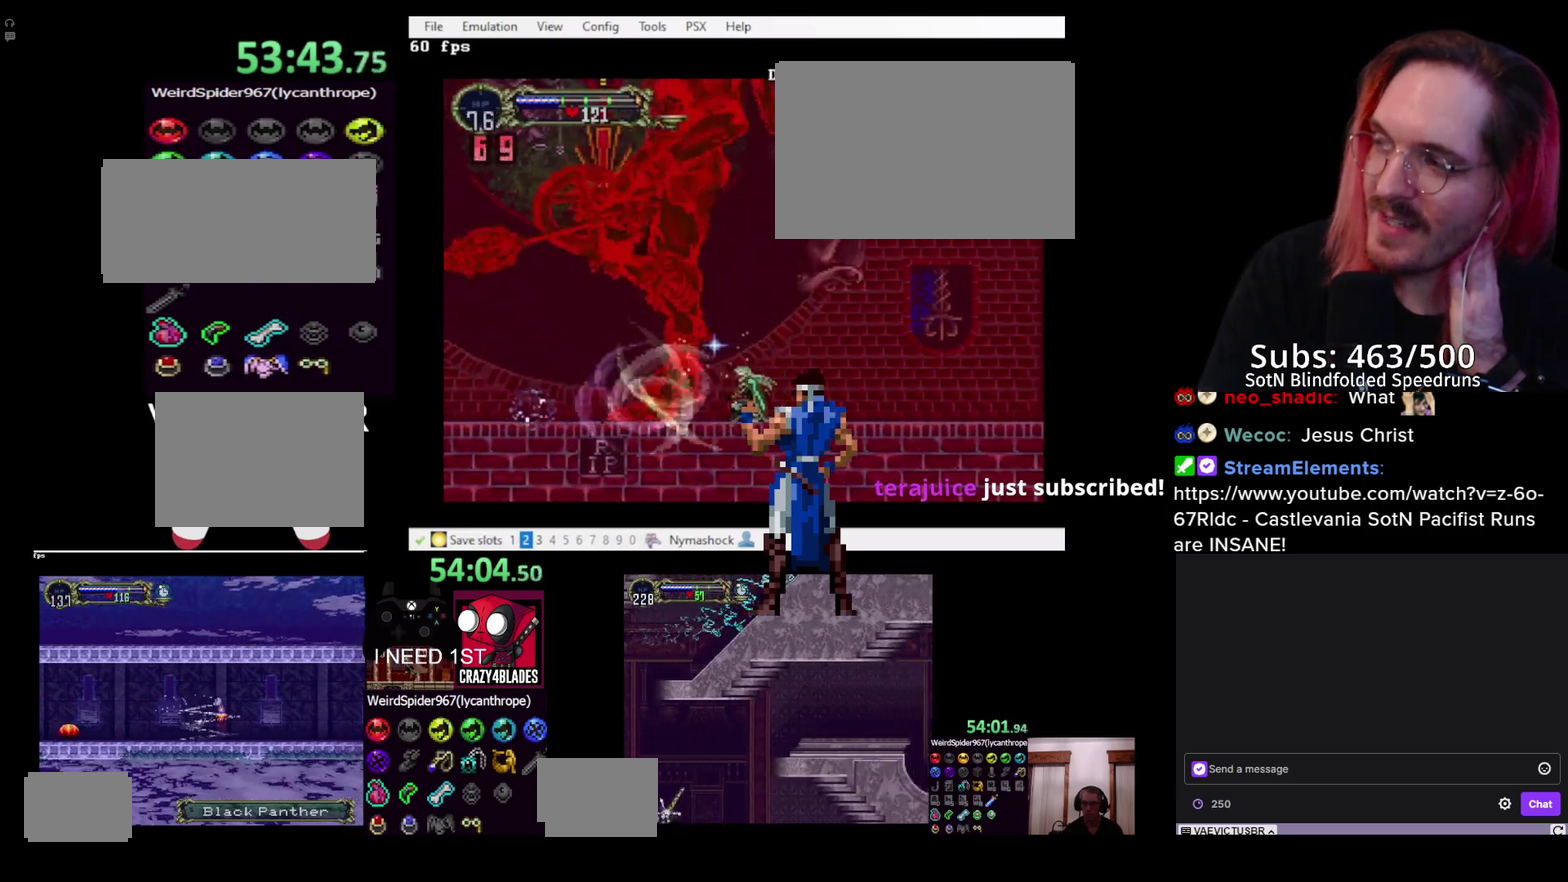
{"buttons": ["CIRCLE", "SQUARE", "DPAD_DOWN", "DPAD_LEFT"], "left_stick": "center", "right_stick": "center", "events": [[33, "SQUARE", "up"], [100, "CIRCLE", "up"], [100, "SQUARE", "down"], [183, "CIRCLE", "down"], [217, "SQUARE", "up"], [283, "CIRCLE", "up"], [283, "SQUARE", "down"], [350, "CIRCLE", "down"], [350, "SQUARE", "up"], [433, "CIRCLE", "up"], [433, "SQUARE", "down"], [483, "CIRCLE", "down"]]}
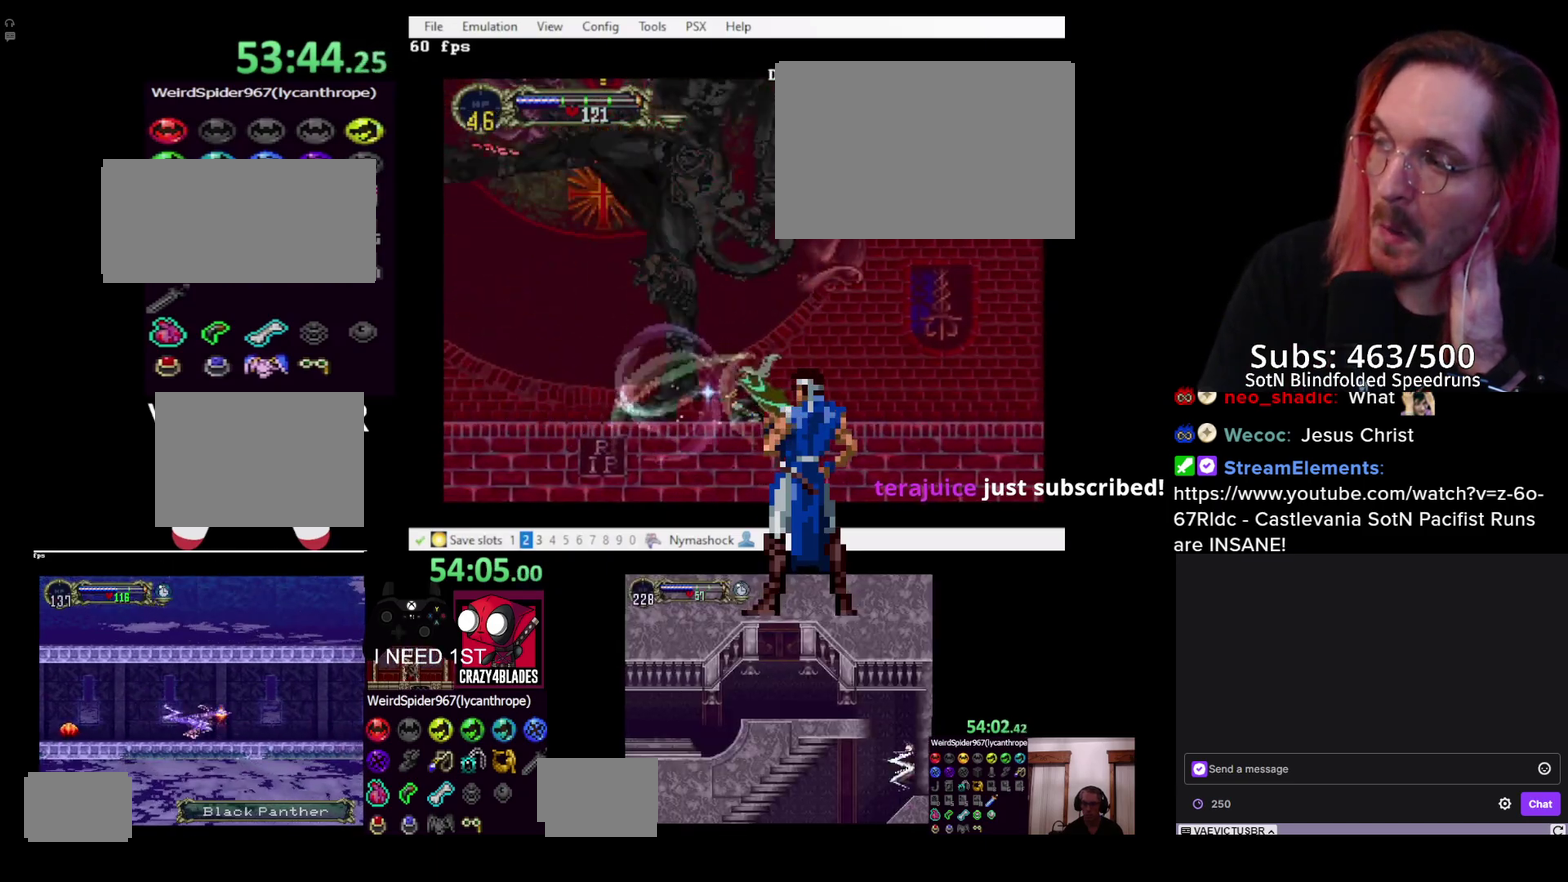
{"buttons": ["CIRCLE", "DPAD_DOWN"], "left_stick": "center", "right_stick": "center", "events": [[17, "SQUARE", "up"], [67, "DPAD_LEFT", "up"], [100, "CIRCLE", "up"], [117, "SQUARE", "down"], [183, "CIRCLE", "down"], [200, "SQUARE", "up"], [267, "CIRCLE", "up"], [267, "SQUARE", "down"], [317, "CIRCLE", "down"], [350, "SQUARE", "up"], [383, "CIRCLE", "up"], [400, "SQUARE", "down"], [467, "CIRCLE", "down"], [483, "SQUARE", "up"]]}
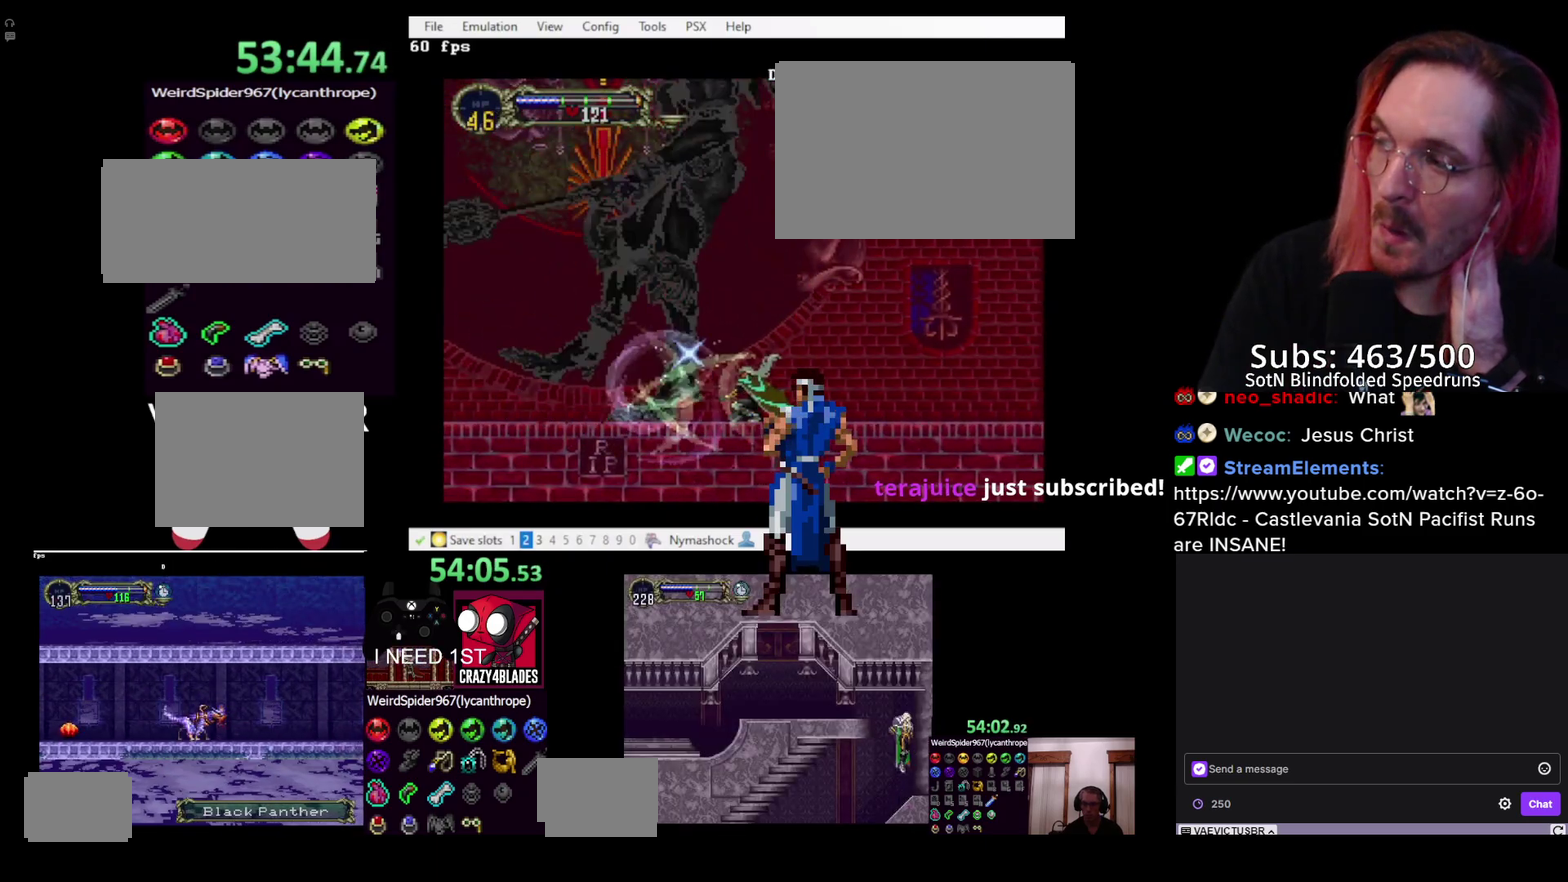
{"buttons": ["CIRCLE", "SQUARE", "DPAD_DOWN"], "left_stick": "center", "right_stick": "center", "events": [[33, "CIRCLE", "up"], [50, "SQUARE", "down"], [117, "CIRCLE", "down"], [133, "SQUARE", "up"], [200, "CIRCLE", "up"], [200, "SQUARE", "down"], [283, "CIRCLE", "down"], [300, "SQUARE", "up"], [367, "CIRCLE", "up"], [367, "SQUARE", "down"], [433, "CIRCLE", "down"]]}